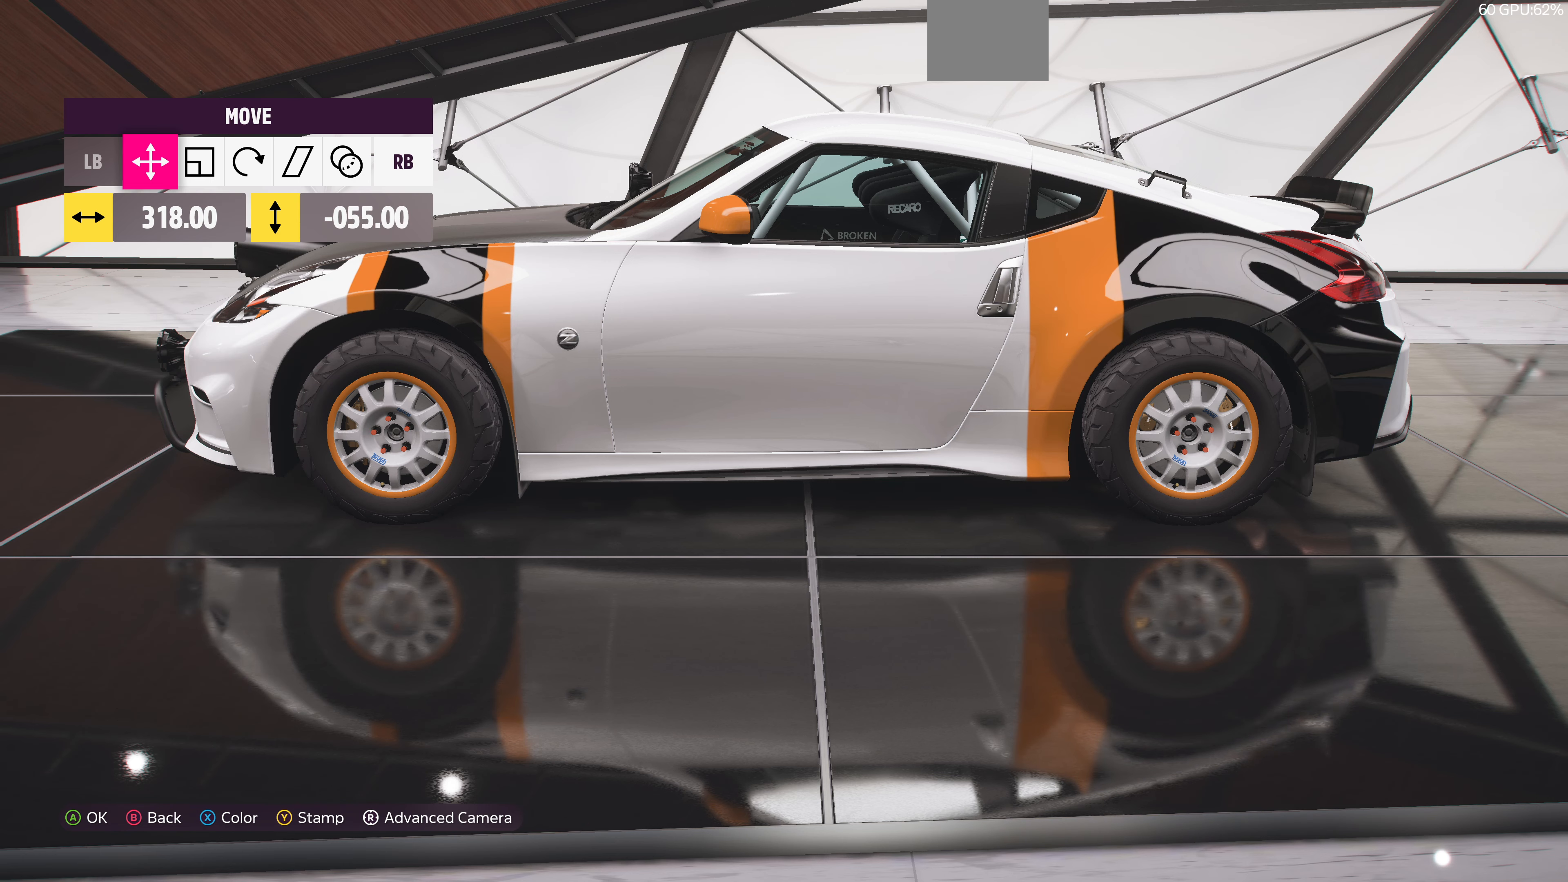
Gameplay with a controller (PlayStation layout); each line is a JSON object with the inputs held at the frame after it. "events" lists button and stick changes between this image and that frame as [ms after this image, input, new state], when the widget could be followed in between.
{"buttons": [], "left_stick": "center", "right_stick": "center", "events": []}
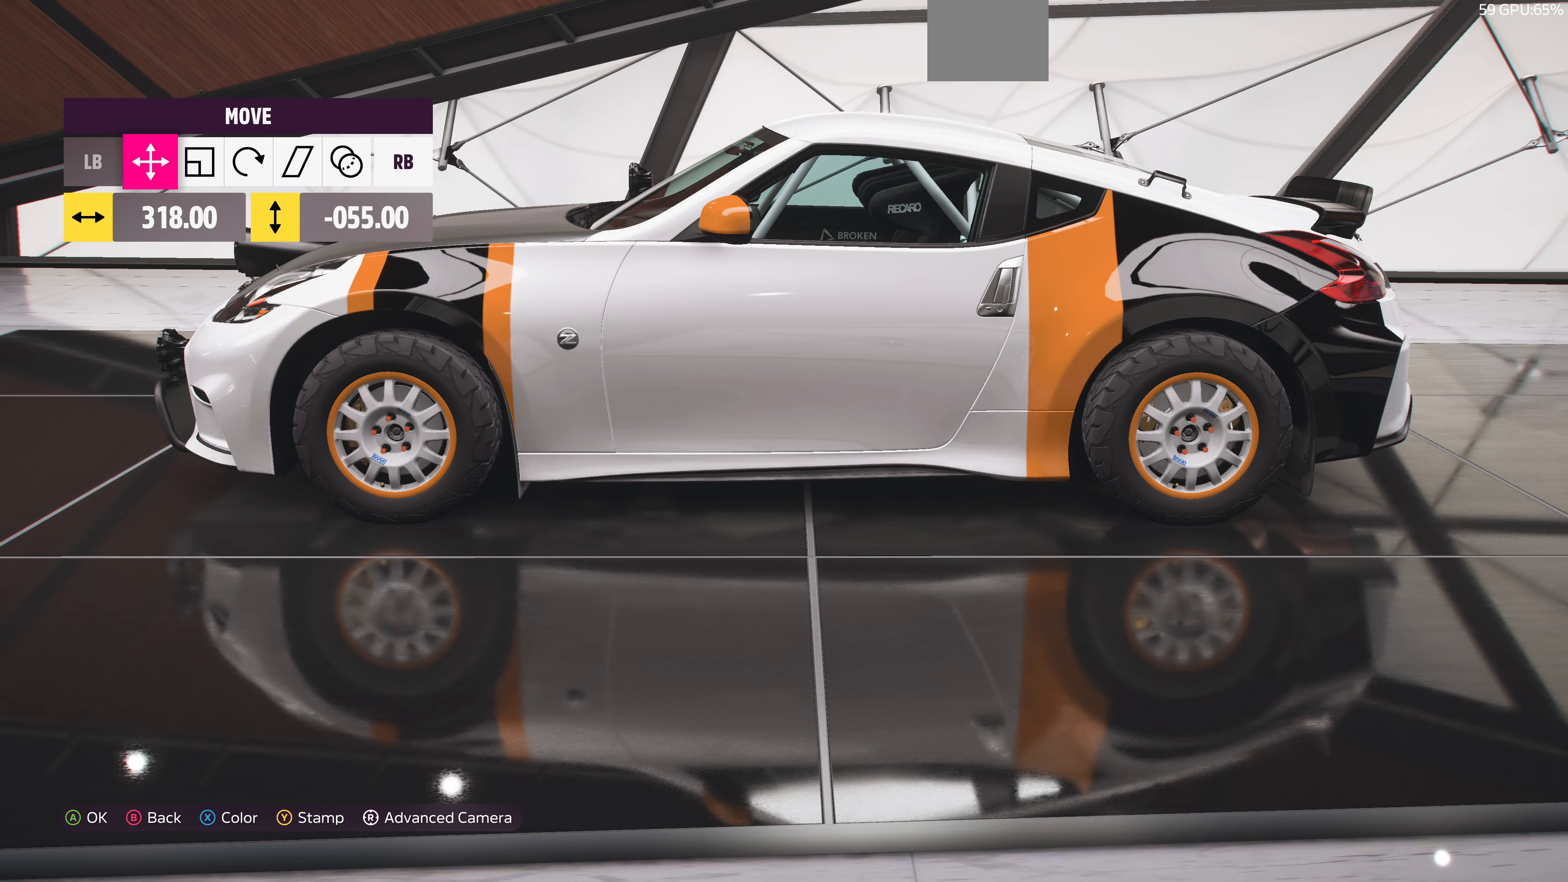
{"buttons": [], "left_stick": "center", "right_stick": "center", "events": []}
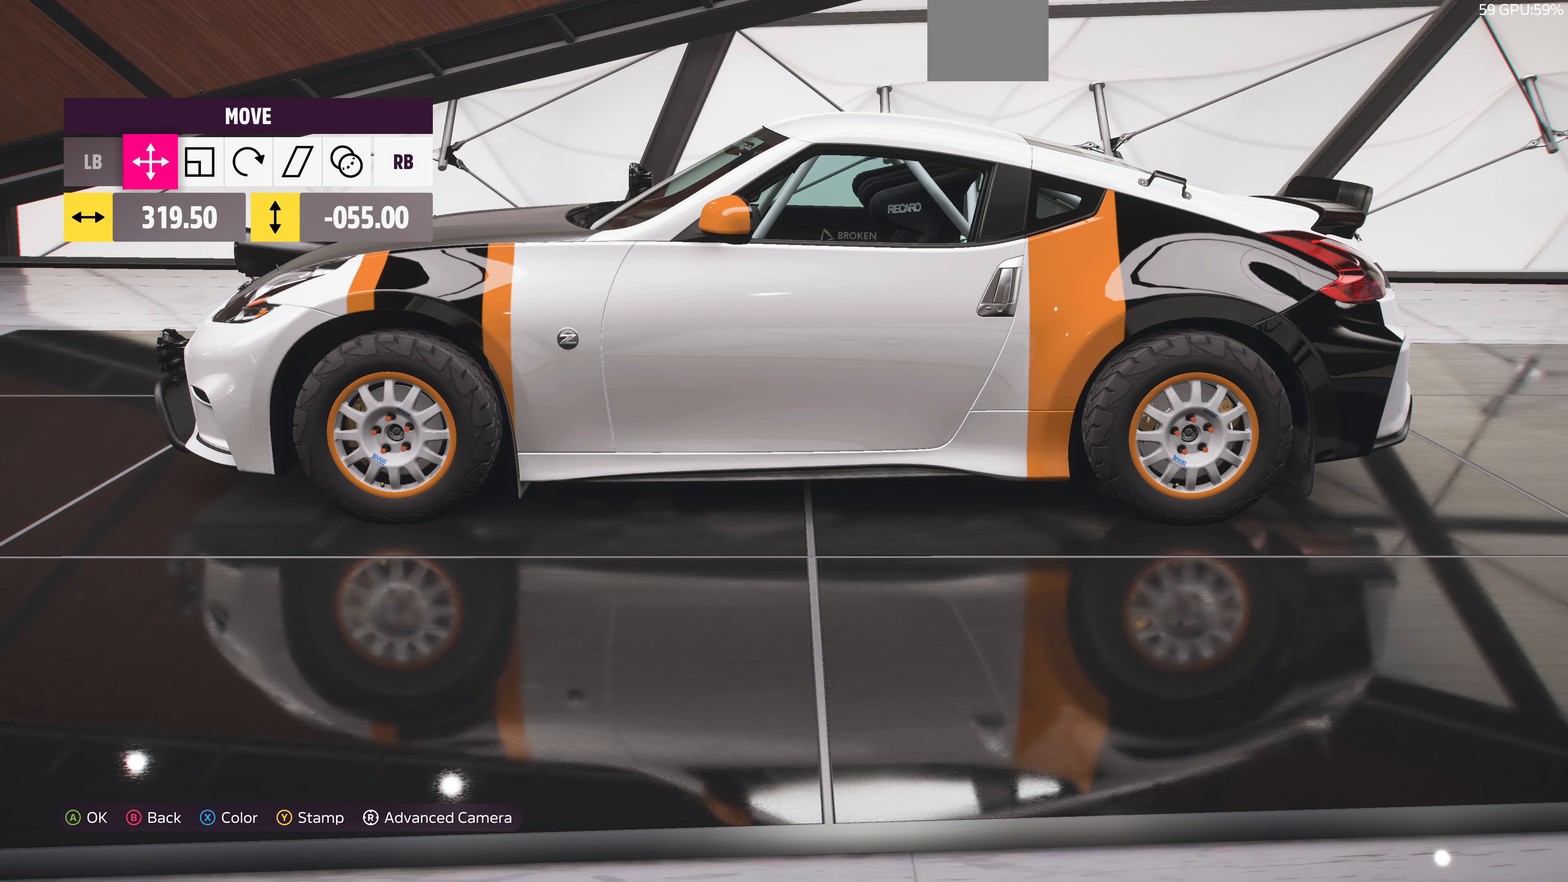
{"buttons": [], "left_stick": "center", "right_stick": "center", "events": []}
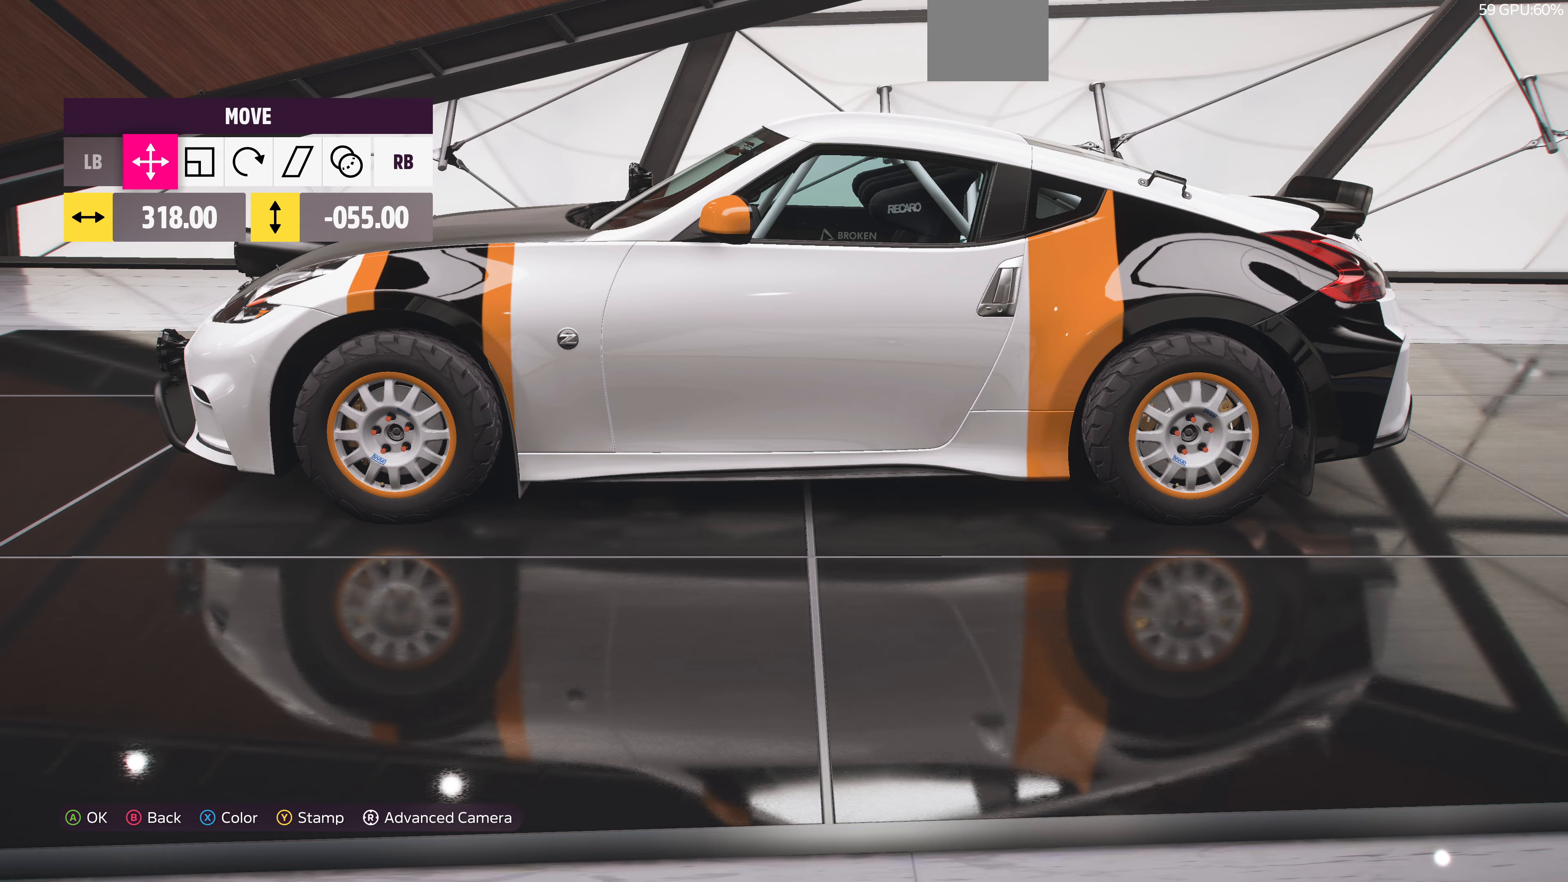
{"buttons": [], "left_stick": "center", "right_stick": "center", "events": [[200, "CROSS", "down"], [333, "CROSS", "up"]]}
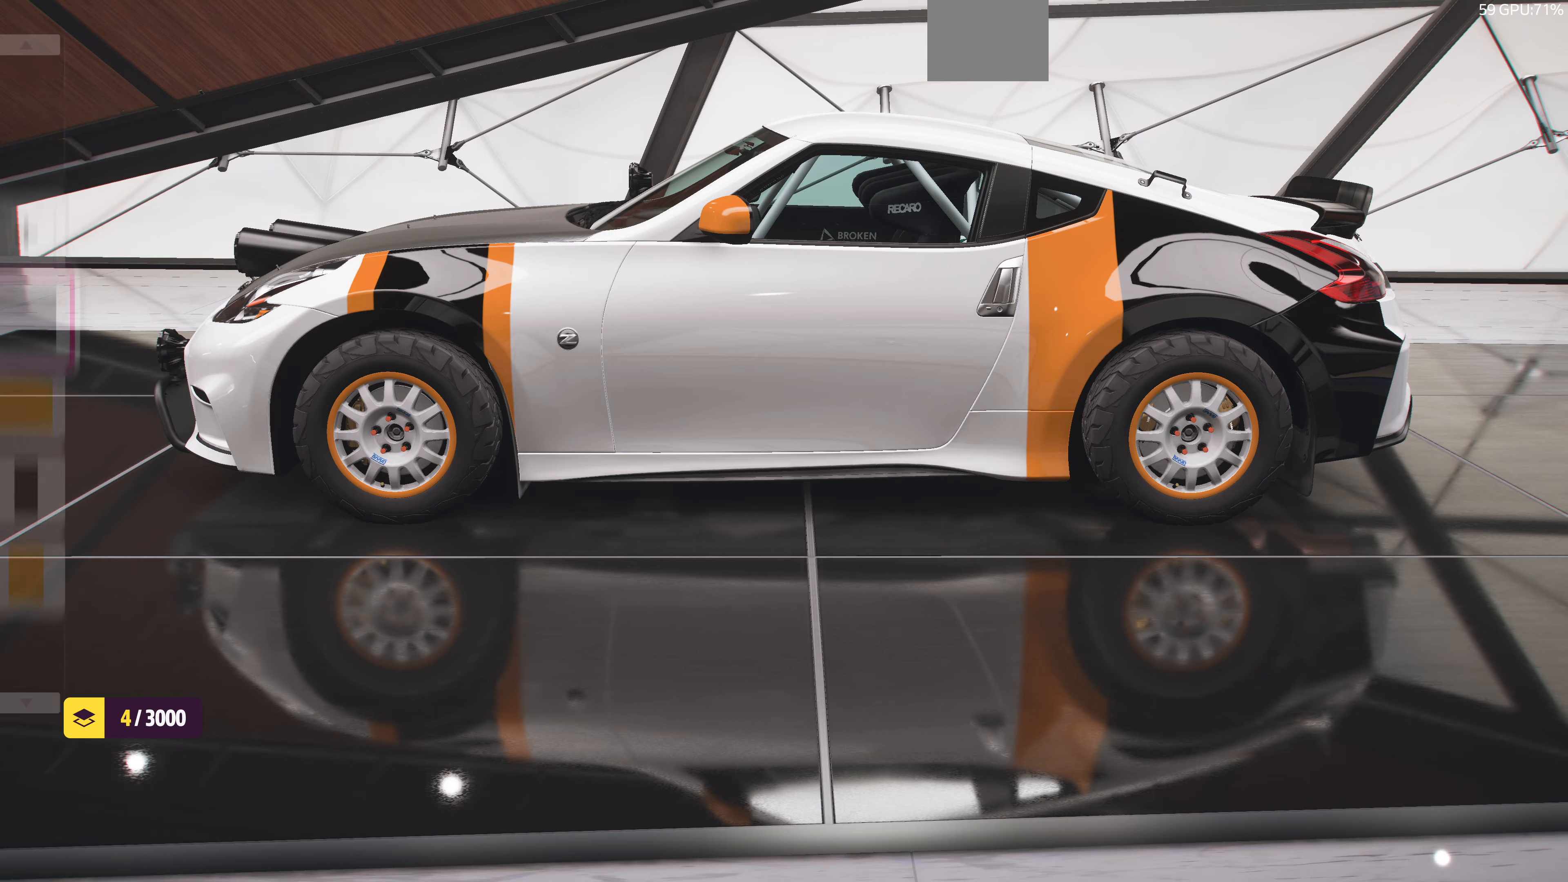
{"buttons": [], "left_stick": "center", "right_stick": "right", "events": [[67, "right_stick", "right"]]}
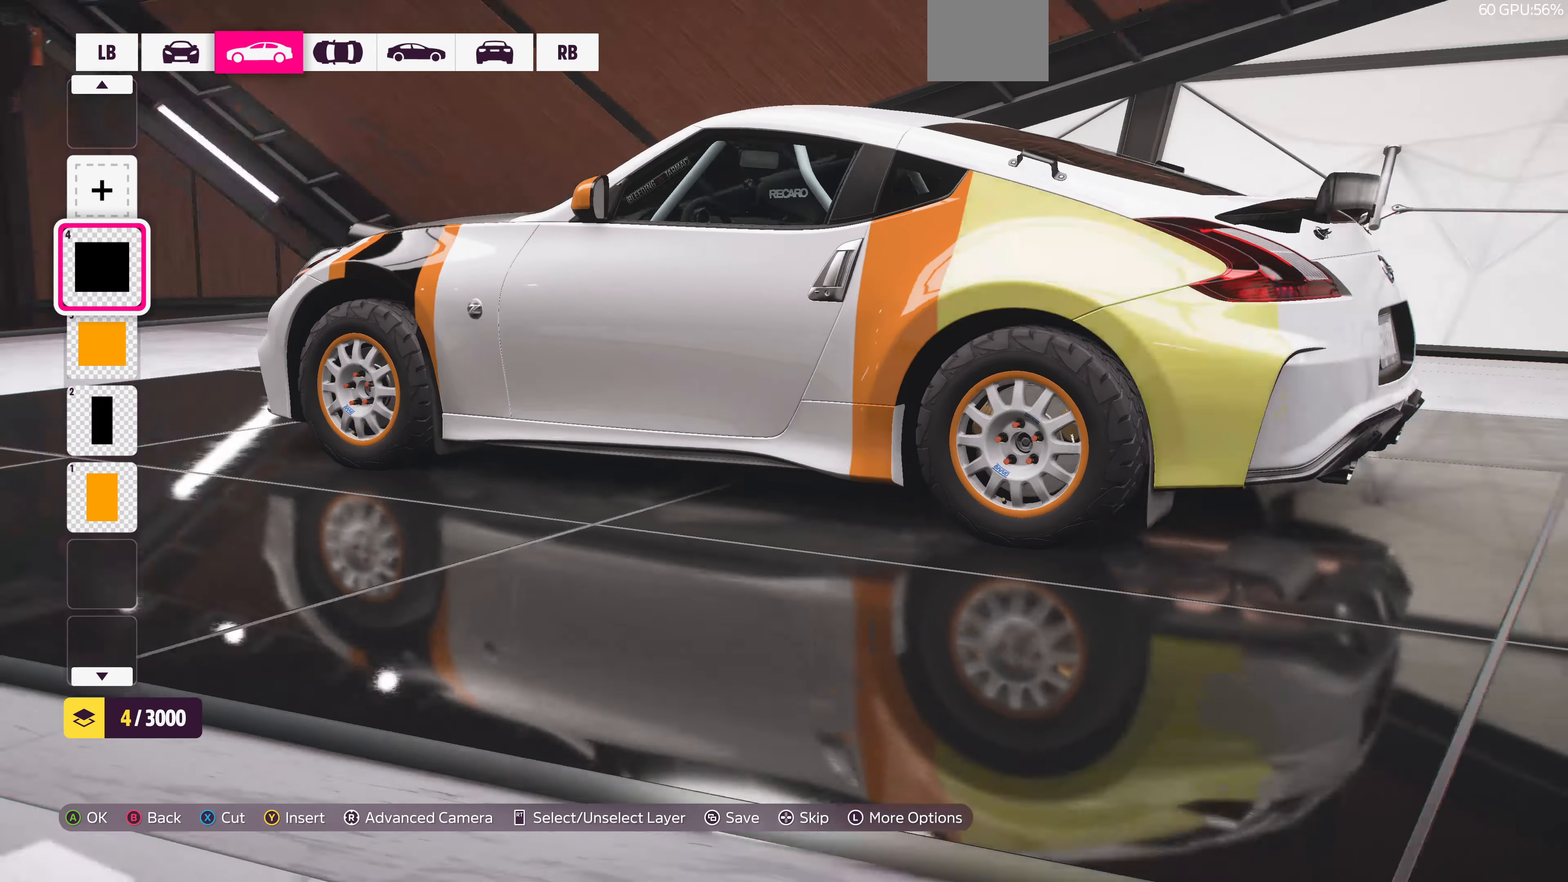
{"buttons": [], "left_stick": "center", "right_stick": "up-right", "events": [[200, "right_stick", "center"], [367, "right_stick", "up-right"]]}
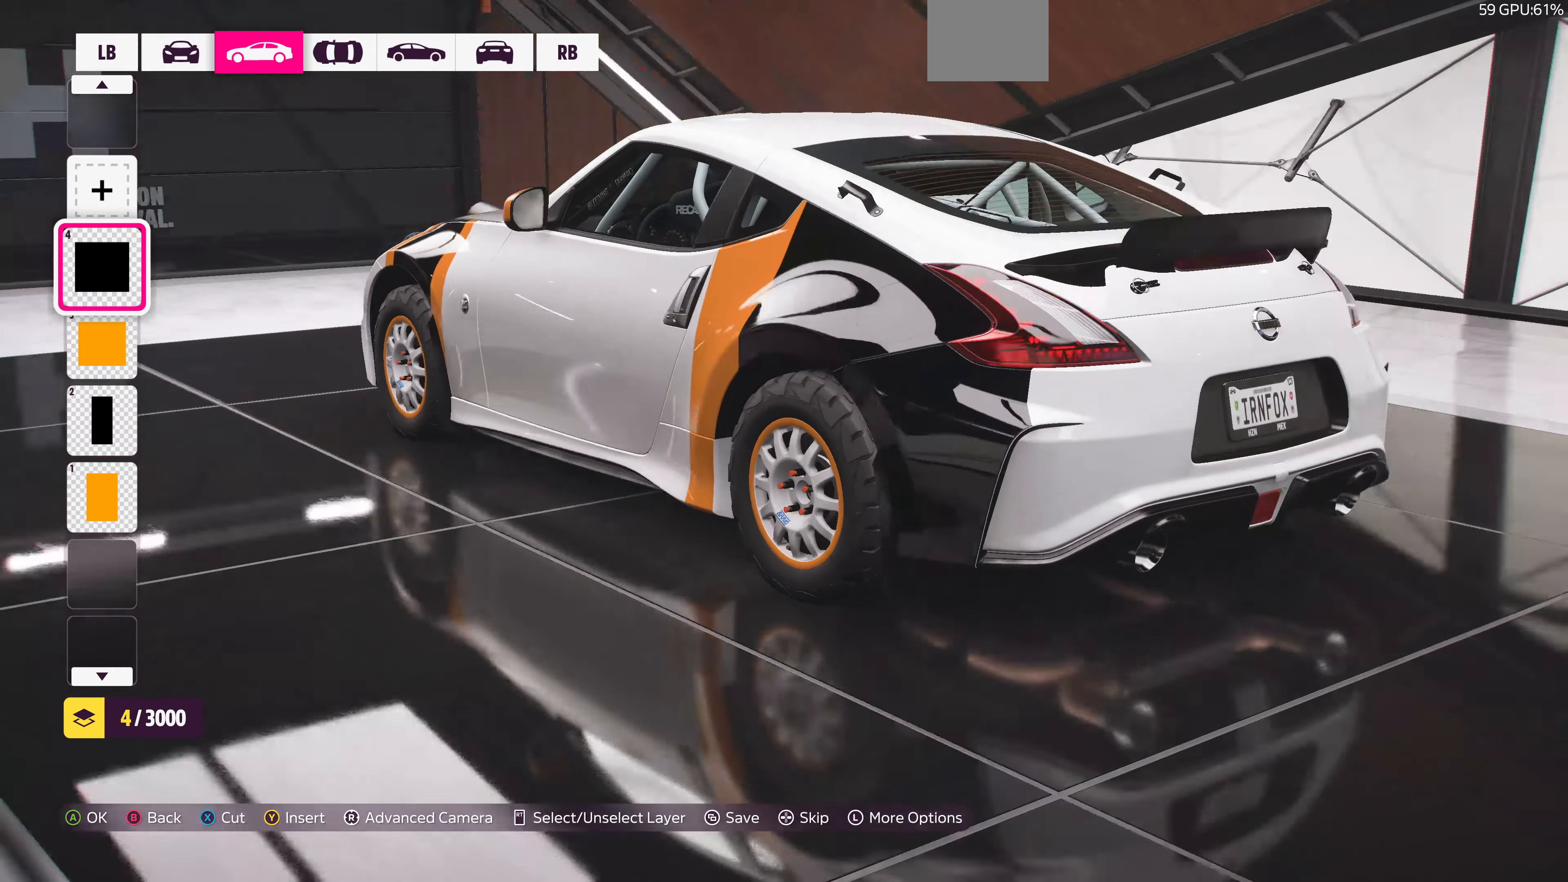
{"buttons": [], "left_stick": "center", "right_stick": "center", "events": [[167, "right_stick", "center"]]}
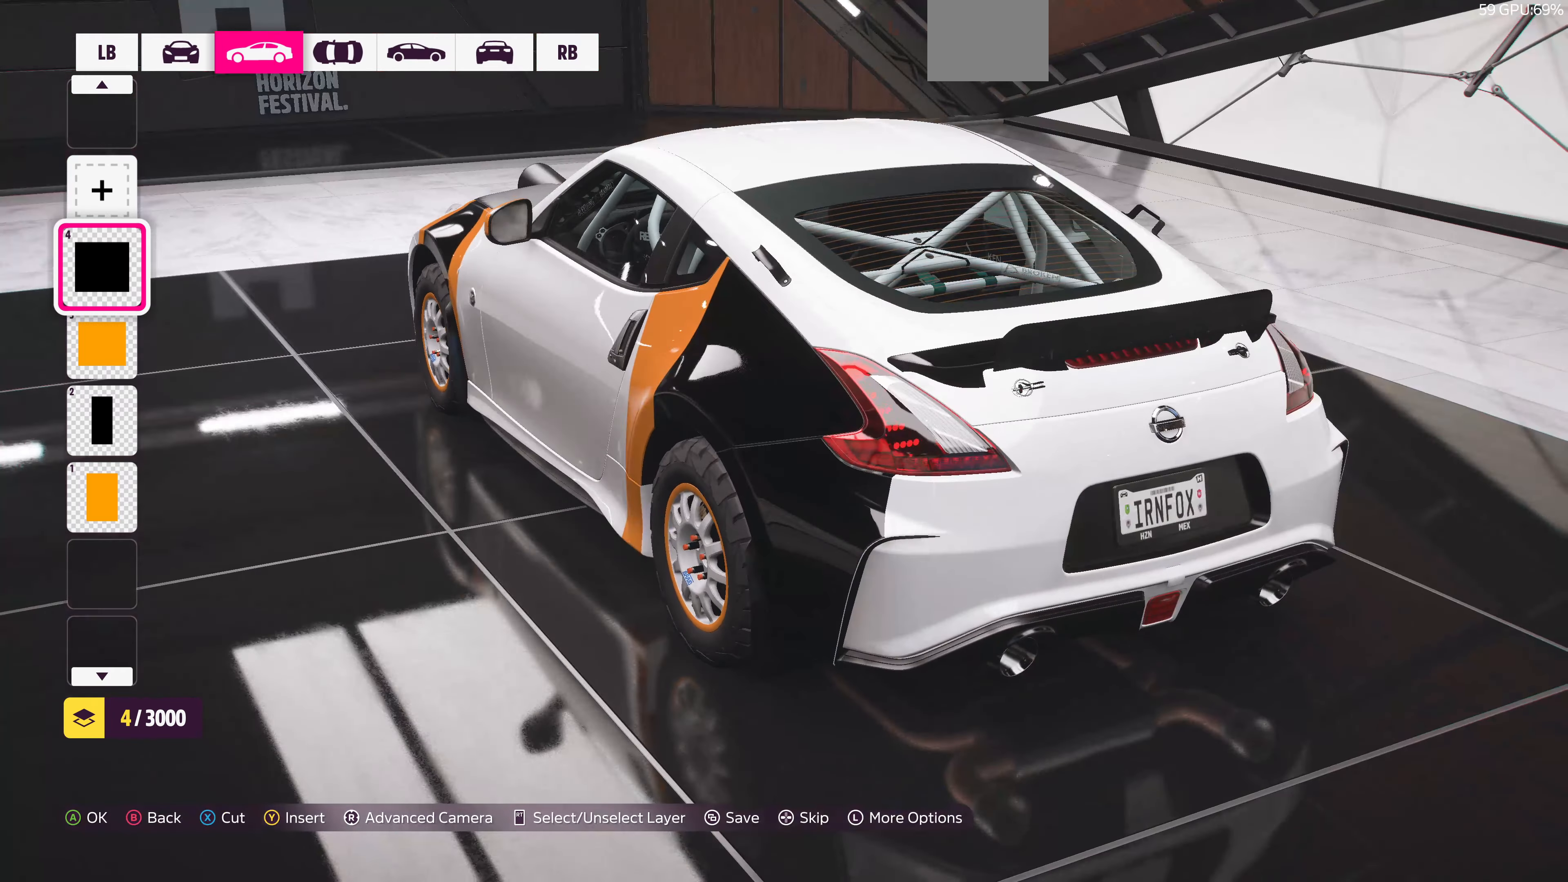
{"buttons": [], "left_stick": "center", "right_stick": "left", "events": [[33, "right_stick", "left"]]}
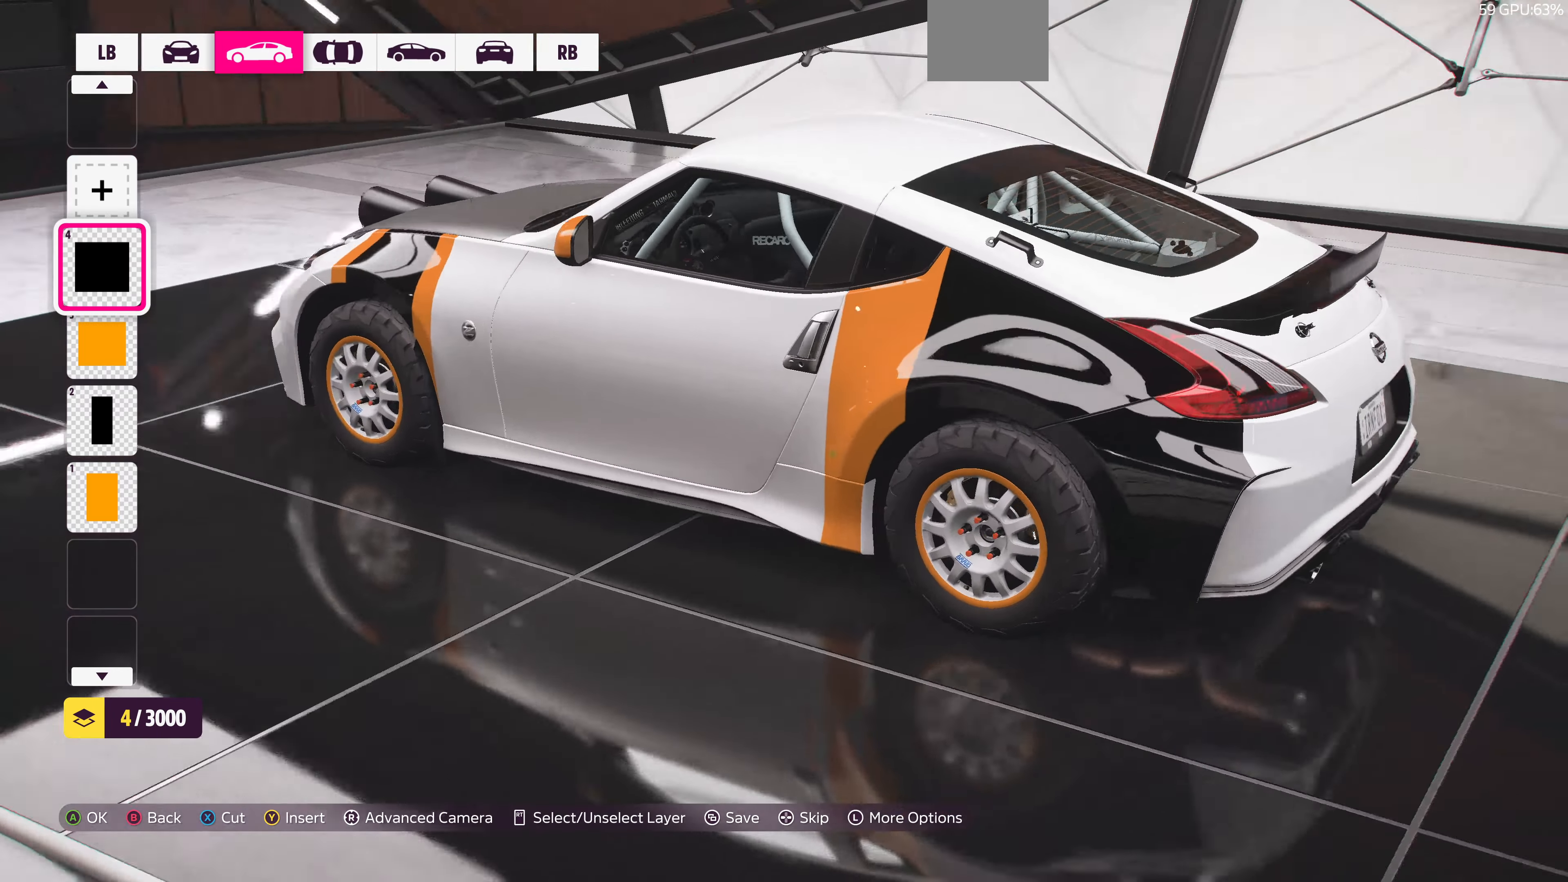
{"buttons": [], "left_stick": "center", "right_stick": "left", "events": []}
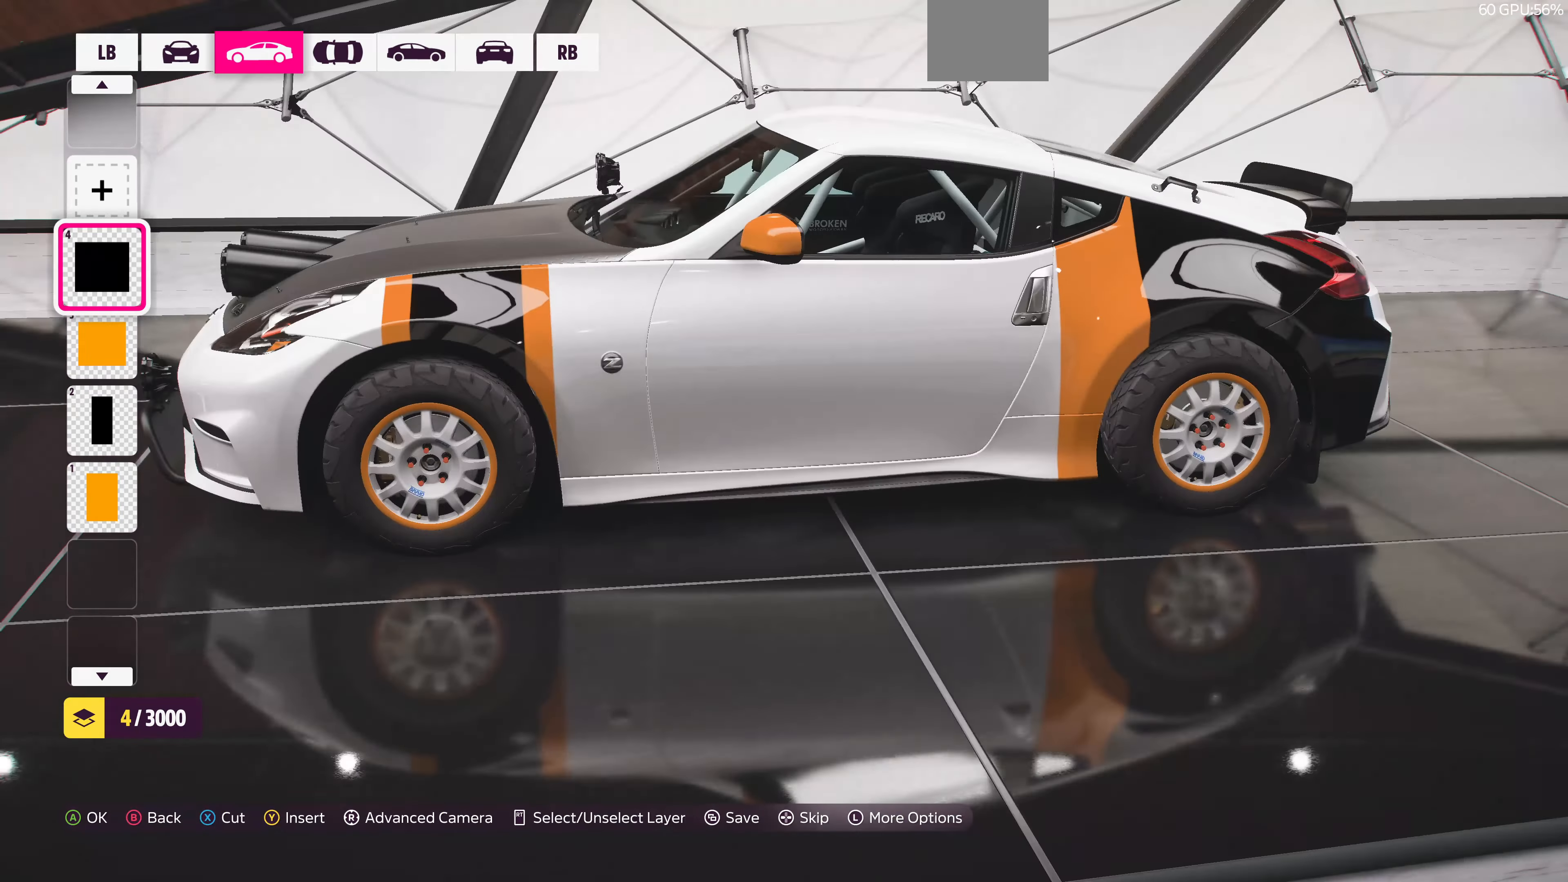
{"buttons": [], "left_stick": "center", "right_stick": "center", "events": [[33, "right_stick", "center"], [200, "right_stick", "left"], [400, "right_stick", "center"]]}
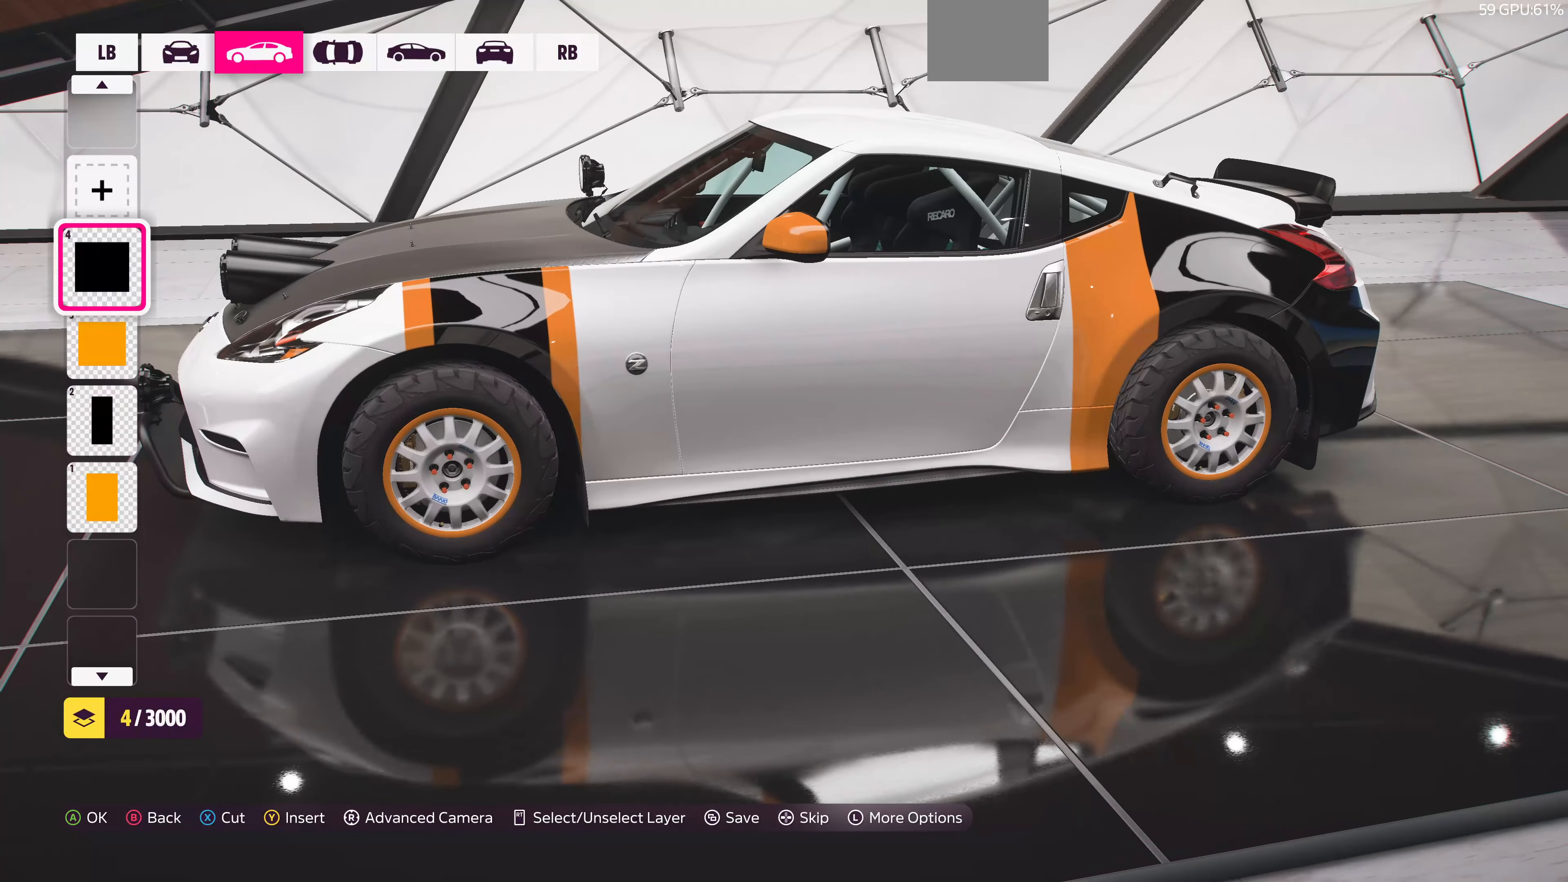
{"buttons": [], "left_stick": "center", "right_stick": "right", "events": [[433, "right_stick", "right"]]}
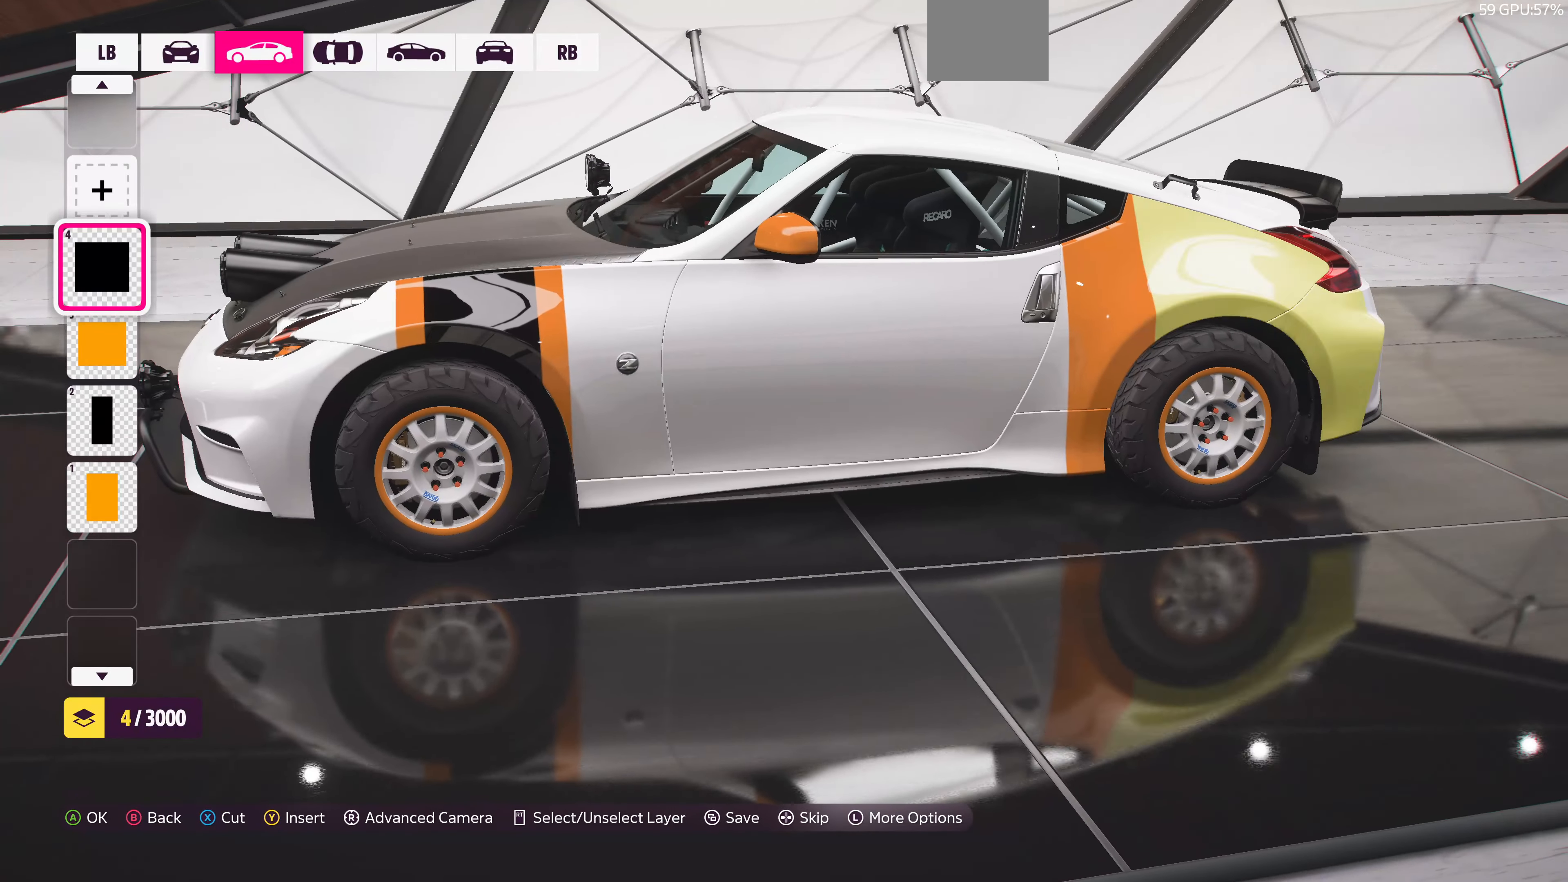
{"buttons": [], "left_stick": "center", "right_stick": "right", "events": [[267, "right_stick", "center"], [500, "right_stick", "right"]]}
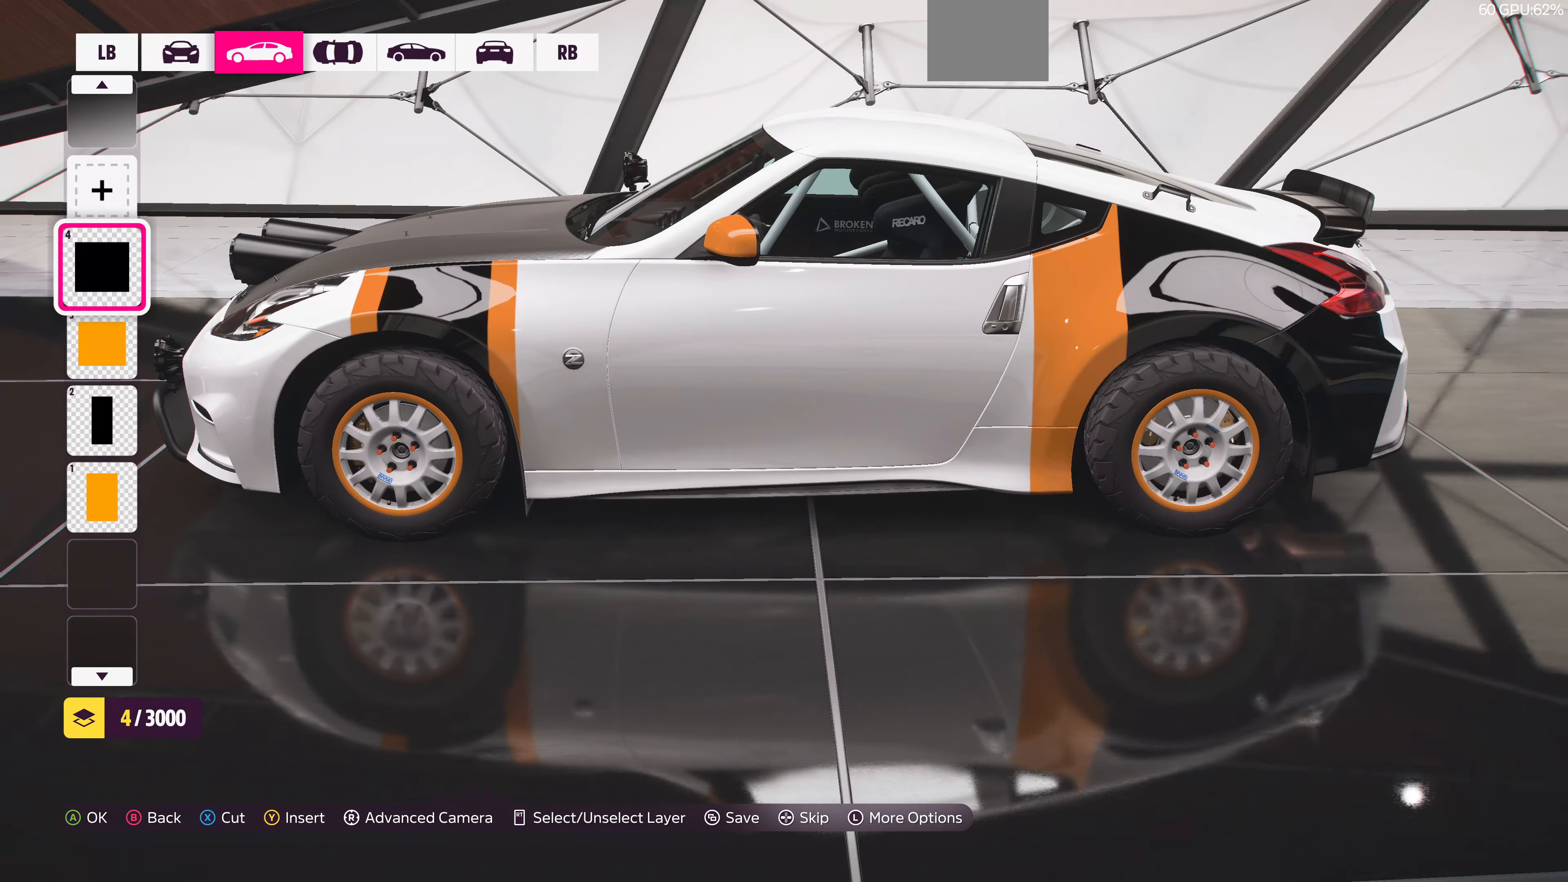
{"buttons": [], "left_stick": "center", "right_stick": "center", "events": [[300, "right_stick", "center"]]}
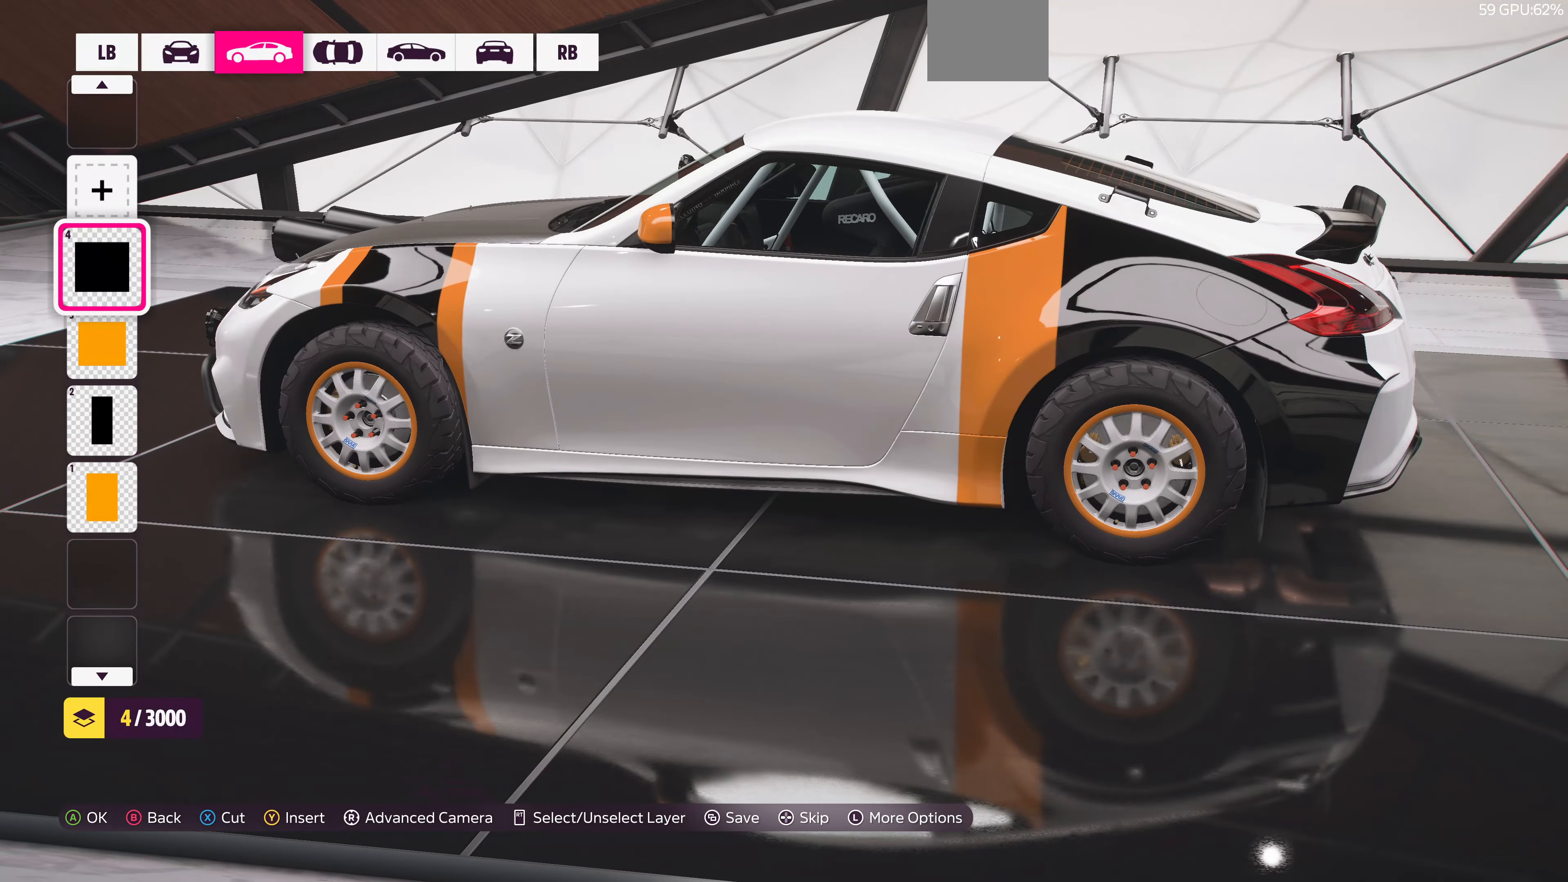
{"buttons": [], "left_stick": "center", "right_stick": "center", "events": []}
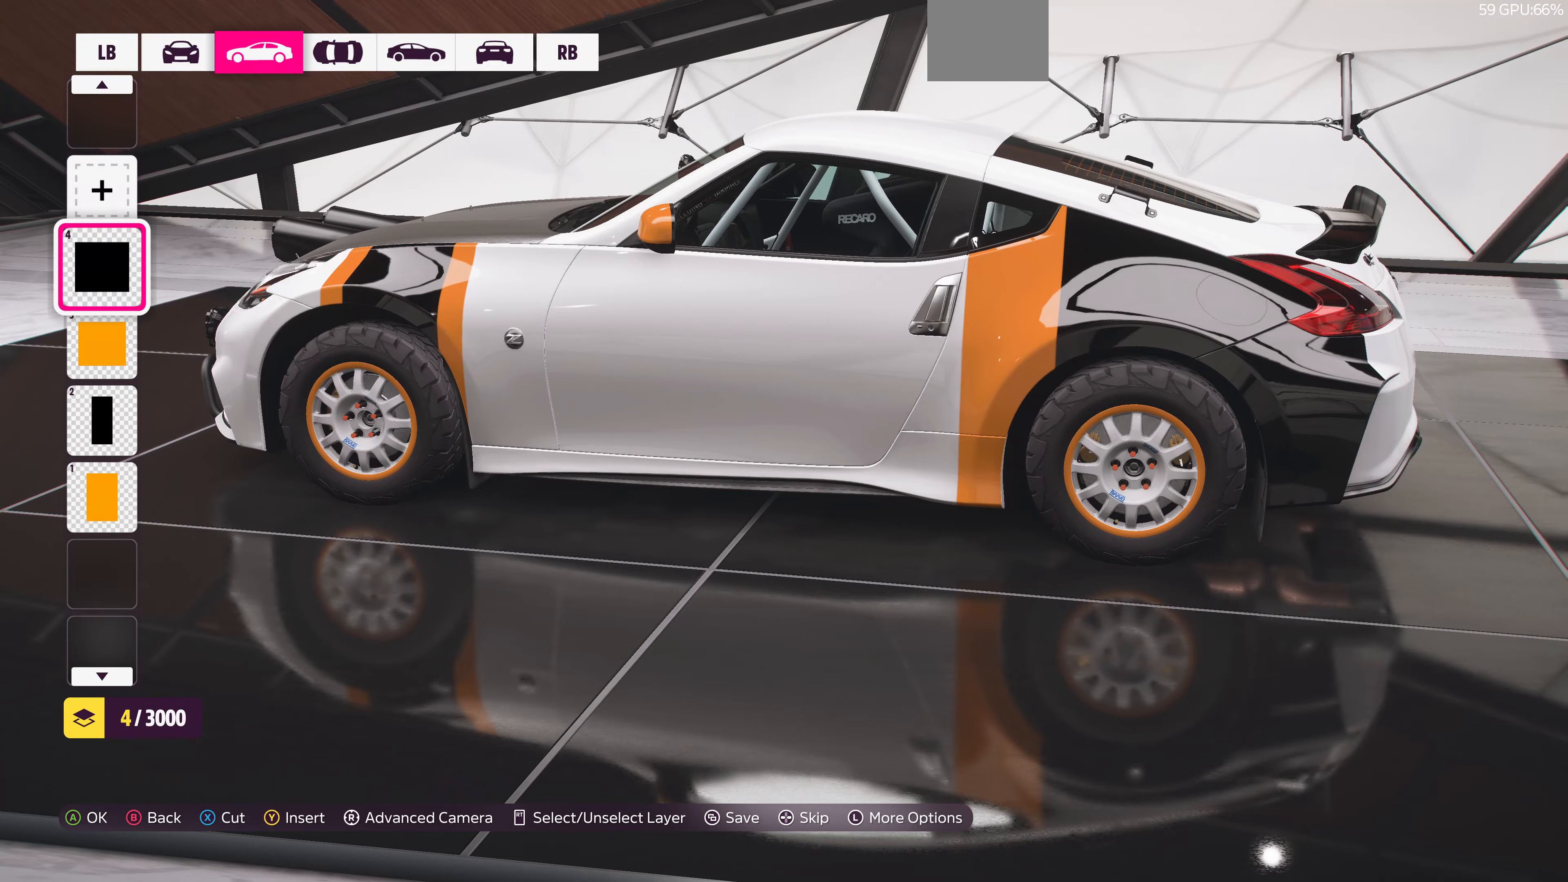
{"buttons": [], "left_stick": "center", "right_stick": "center", "events": [[200, "right_stick", "left"], [500, "right_stick", "center"]]}
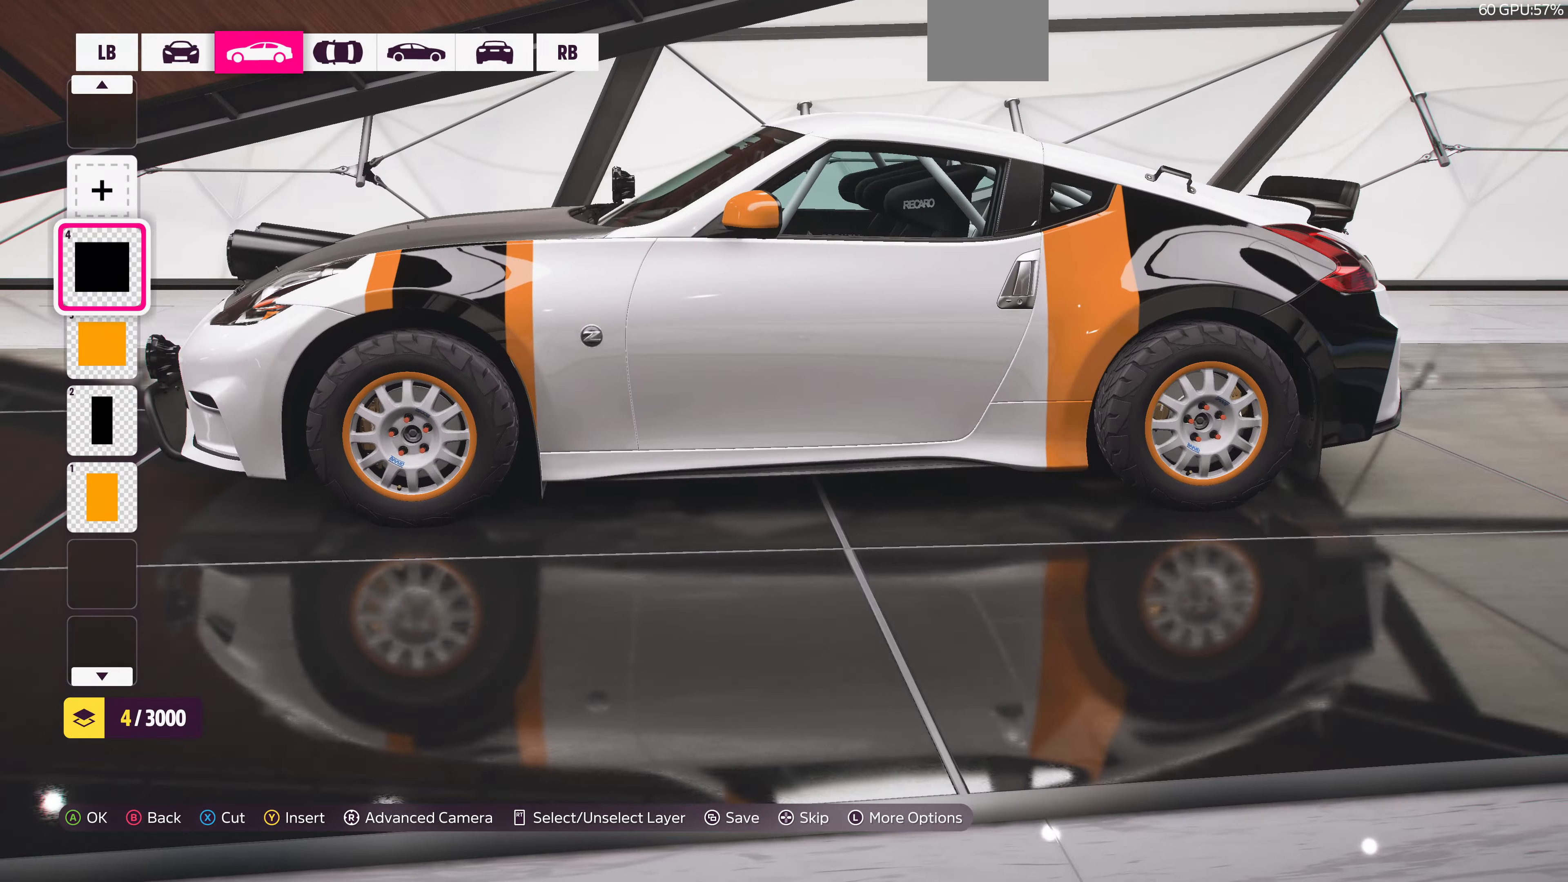
{"buttons": [], "left_stick": "center", "right_stick": "center", "events": [[33, "DPAD_DOWN", "down"], [166, "DPAD_DOWN", "up"]]}
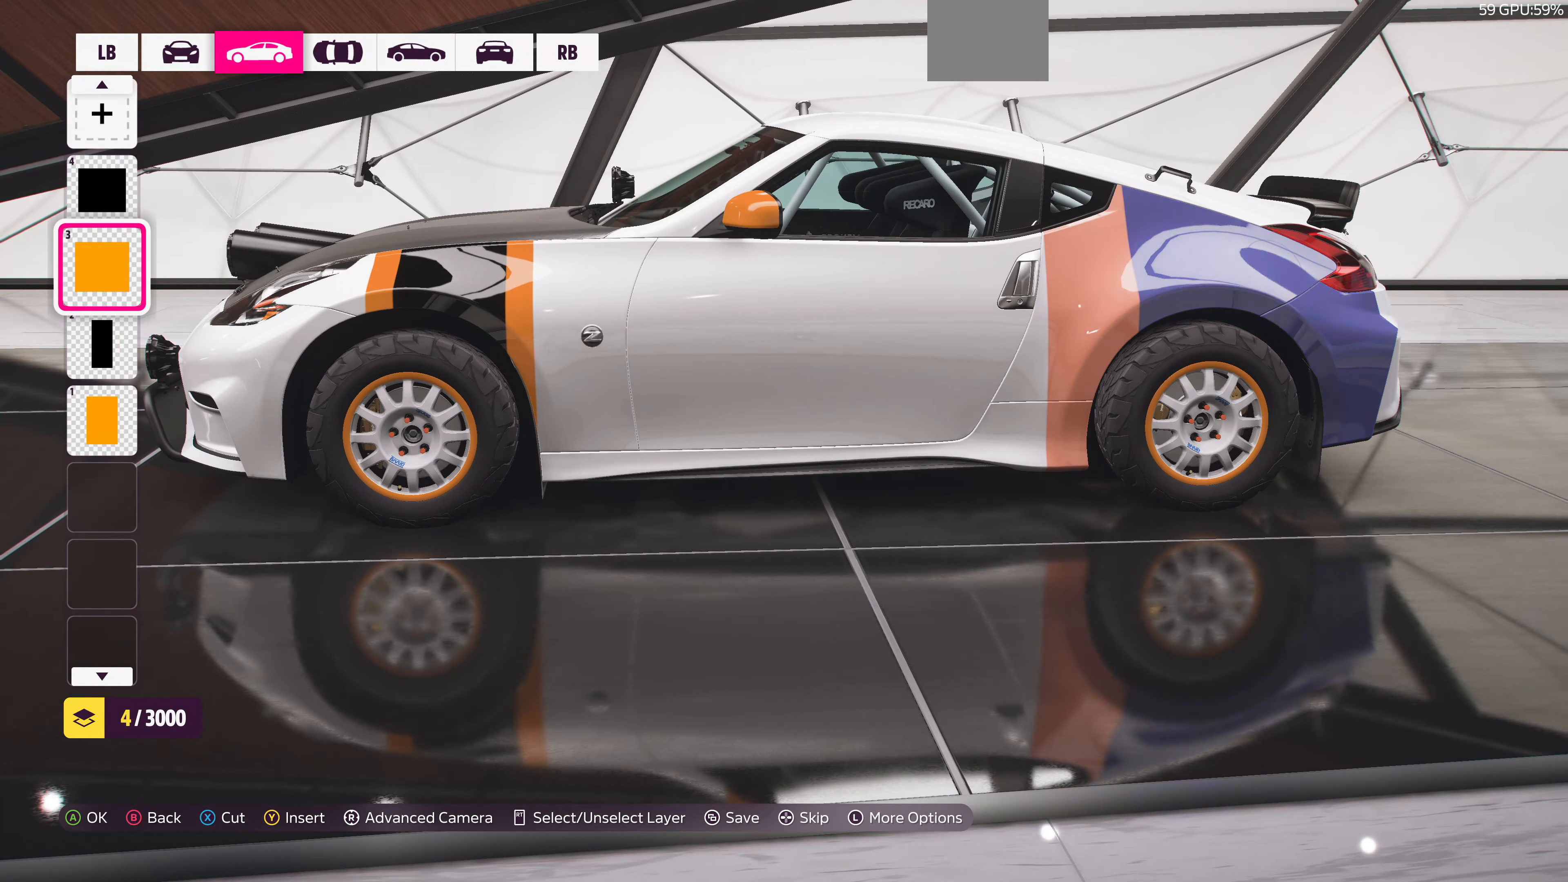
{"buttons": [], "left_stick": "center", "right_stick": "center", "events": [[33, "CROSS", "down"], [133, "CROSS", "up"], [366, "CROSS", "down"], [433, "CROSS", "up"]]}
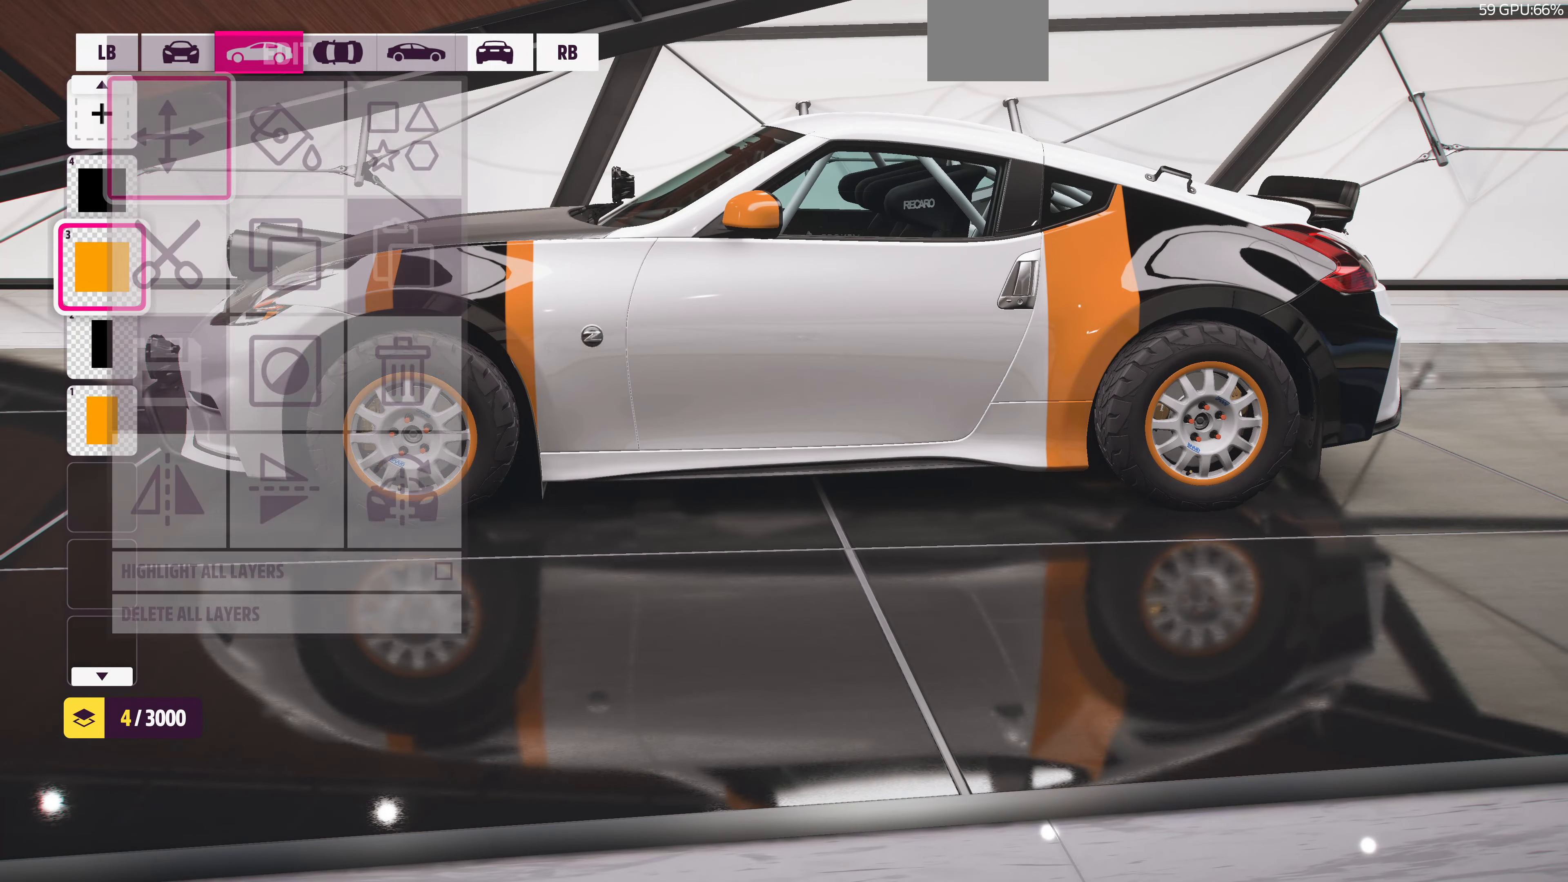
{"buttons": [], "left_stick": "center", "right_stick": "center", "events": []}
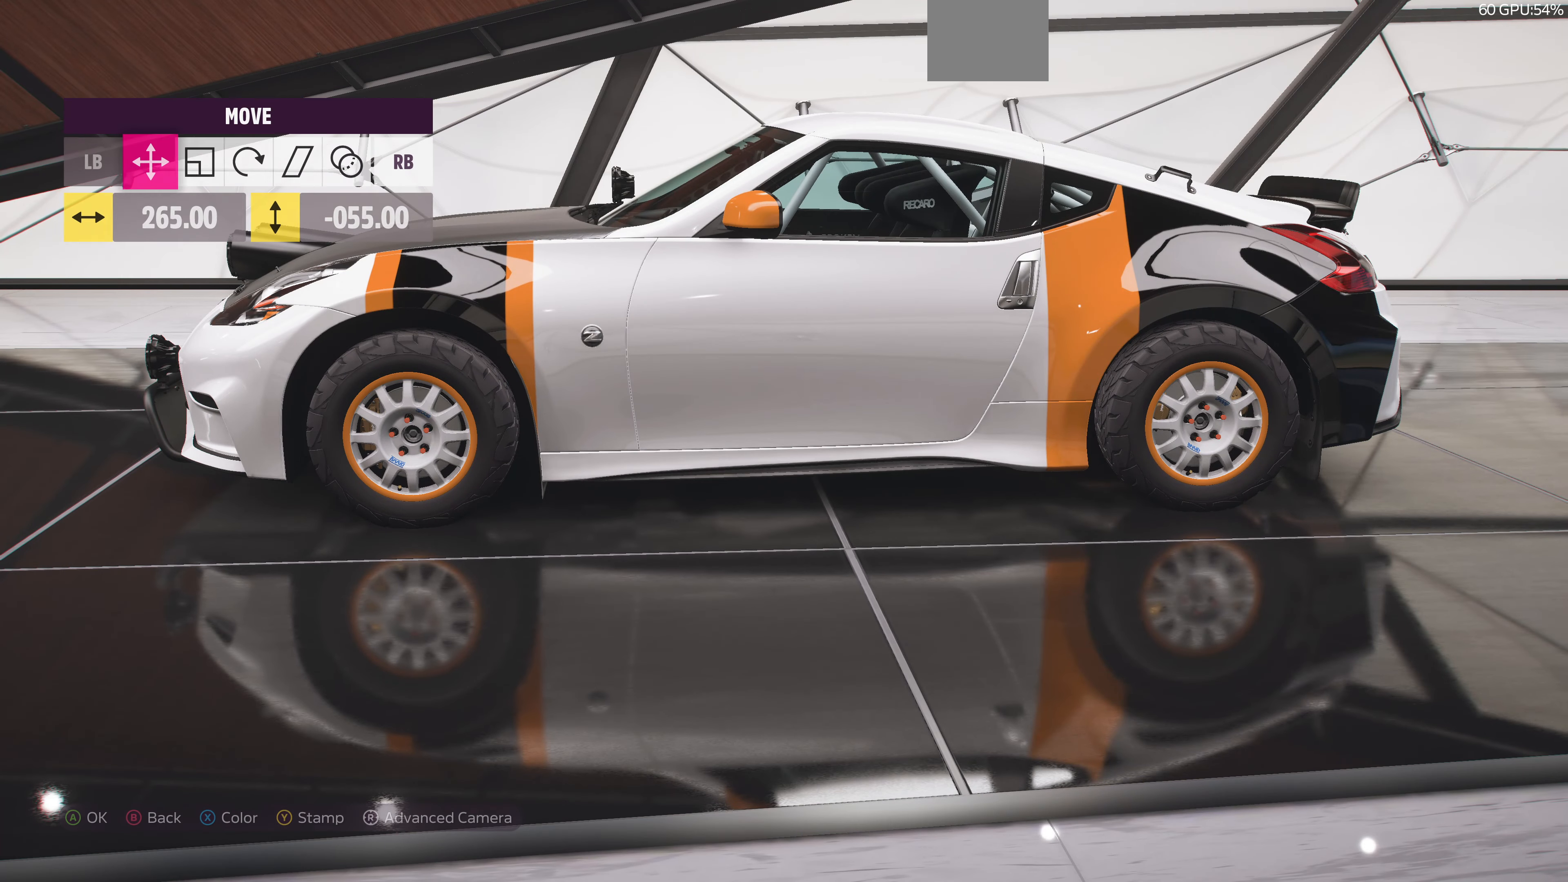
{"buttons": [], "left_stick": "center", "right_stick": "center", "events": [[66, "CROSS", "down"], [200, "CROSS", "up"]]}
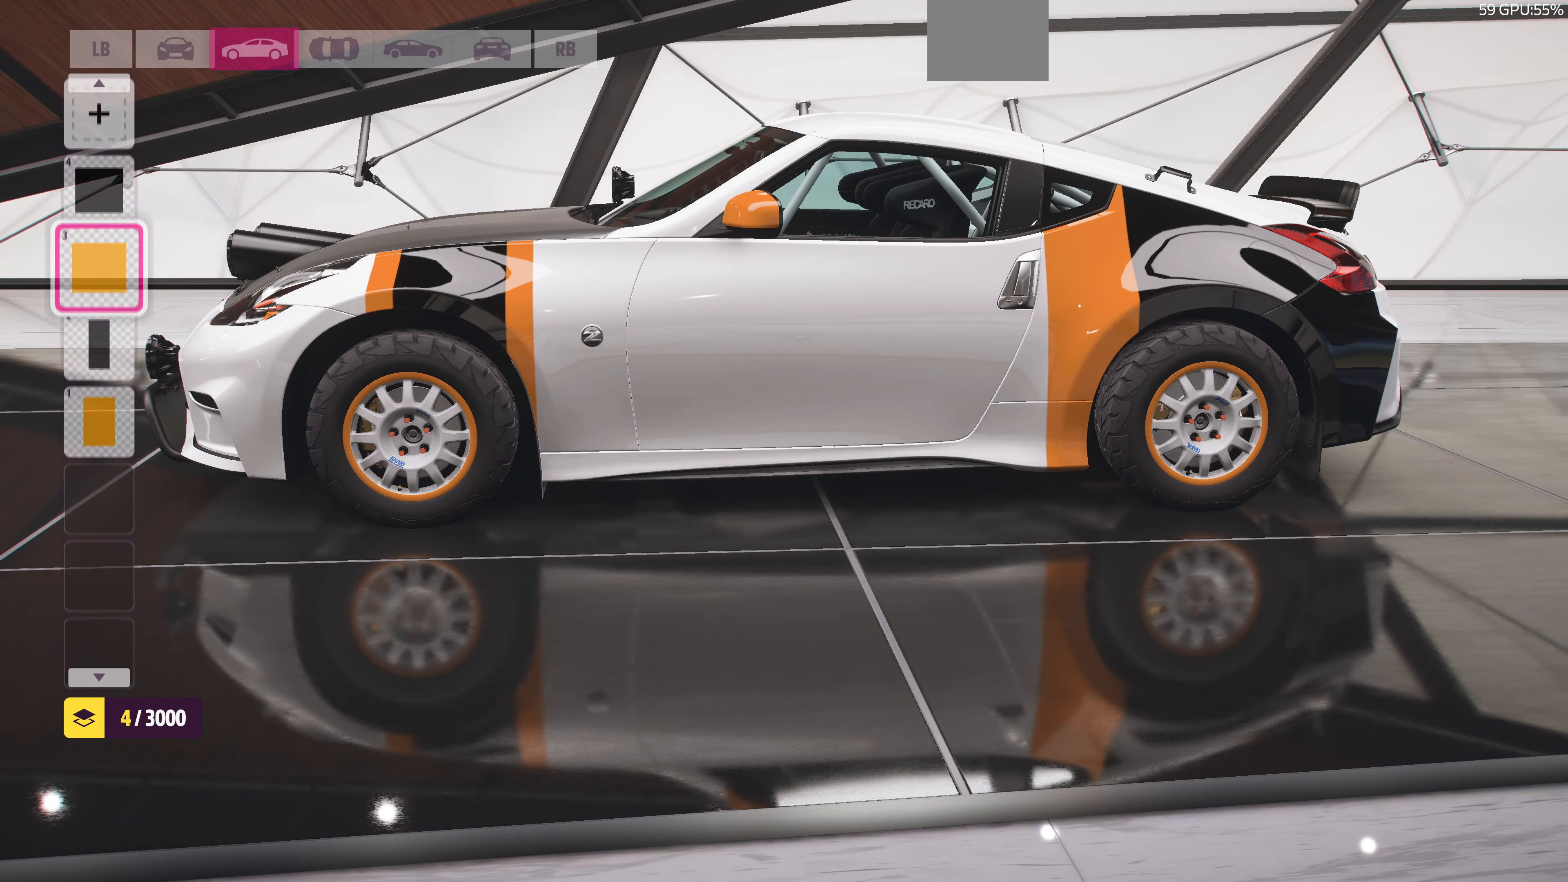
{"buttons": [], "left_stick": "center", "right_stick": "center", "events": [[33, "CROSS", "down"], [200, "CROSS", "up"], [366, "CROSS", "down"], [500, "CROSS", "up"]]}
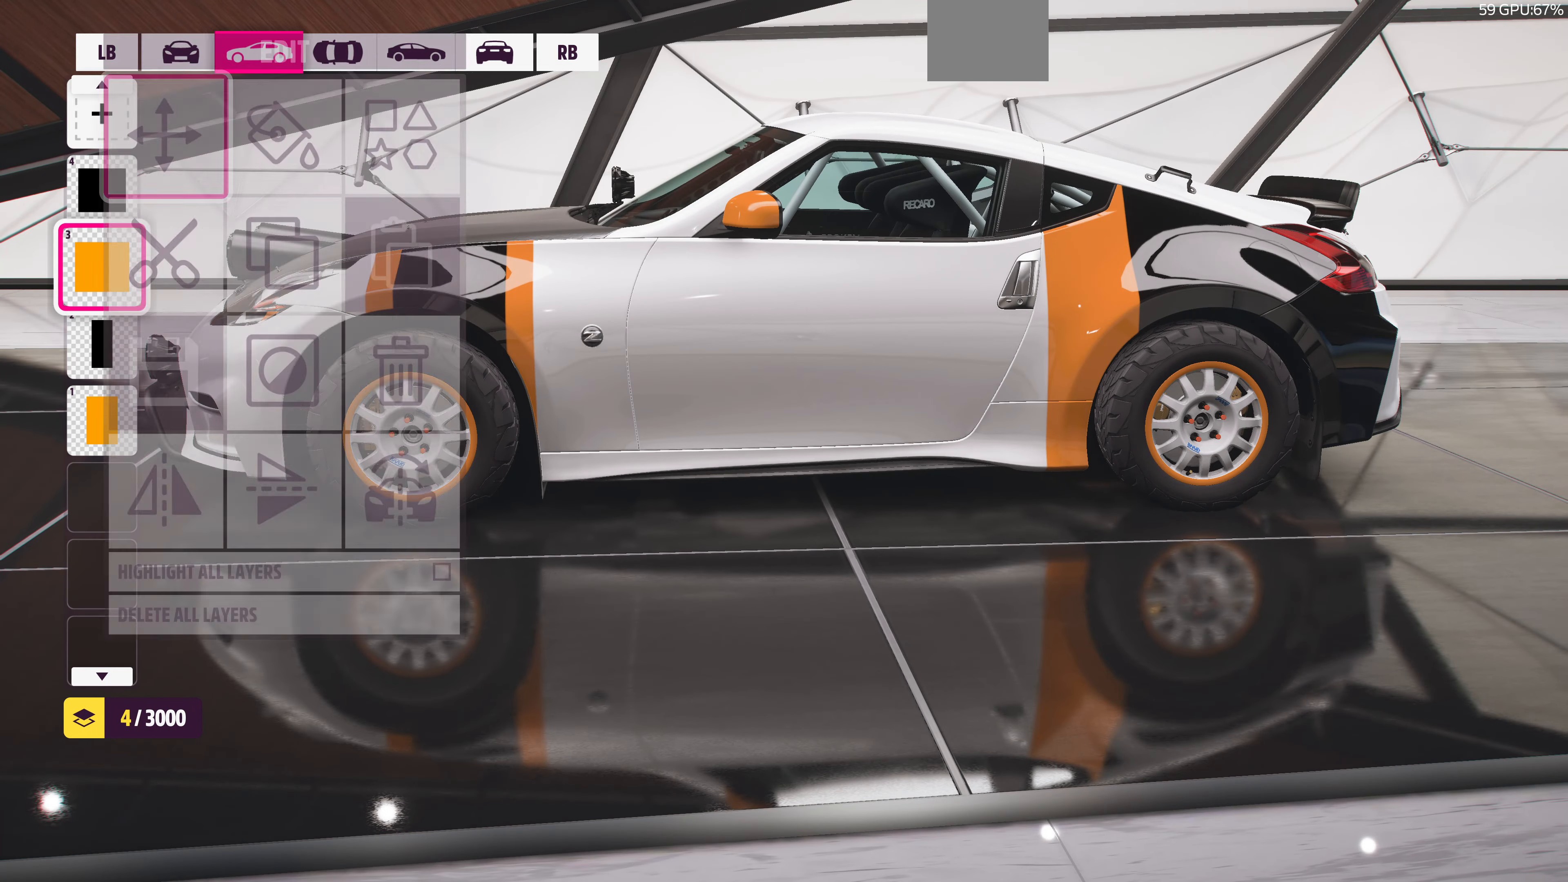
{"buttons": [], "left_stick": "right", "right_stick": "center", "events": [[300, "left_stick", "right"]]}
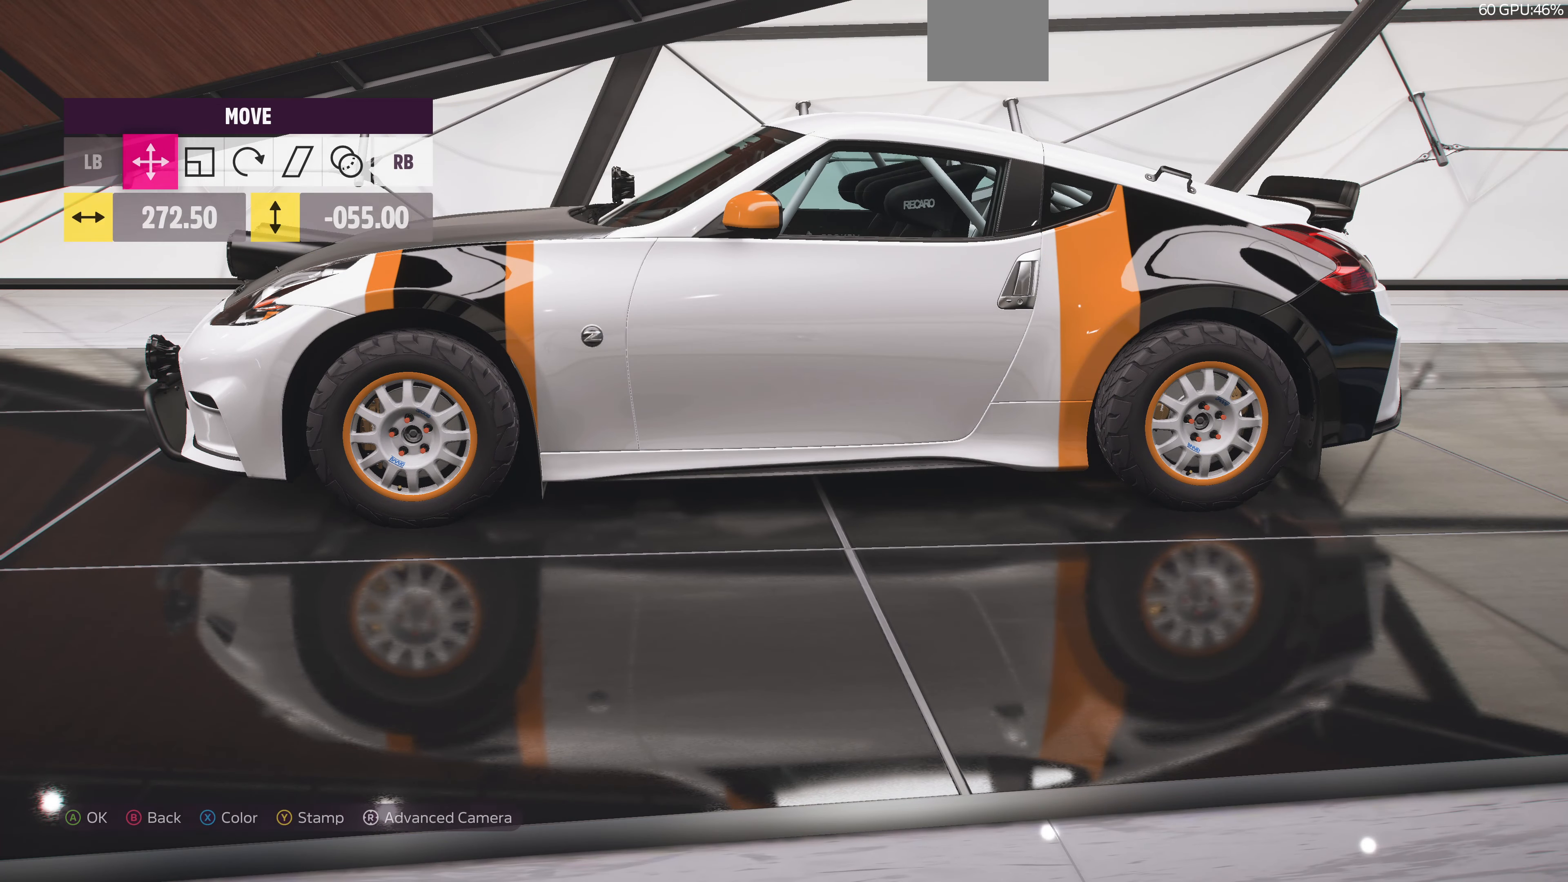
{"buttons": [], "left_stick": "center", "right_stick": "center", "events": [[366, "left_stick", "center"]]}
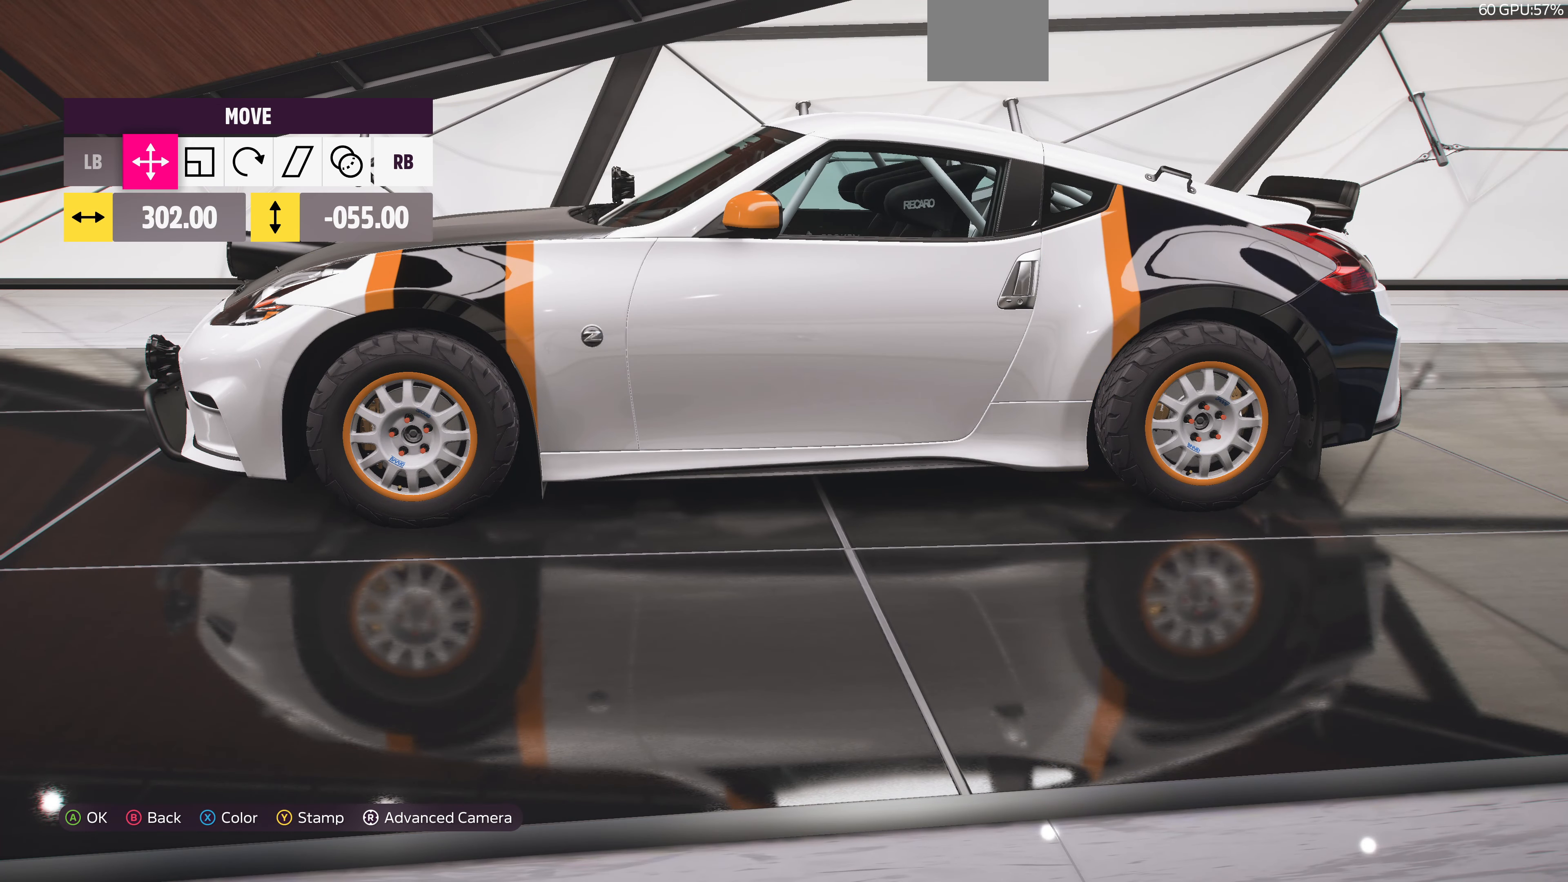
{"buttons": [], "left_stick": "right", "right_stick": "center", "events": [[66, "left_stick", "left"], [233, "left_stick", "center"], [466, "left_stick", "right"]]}
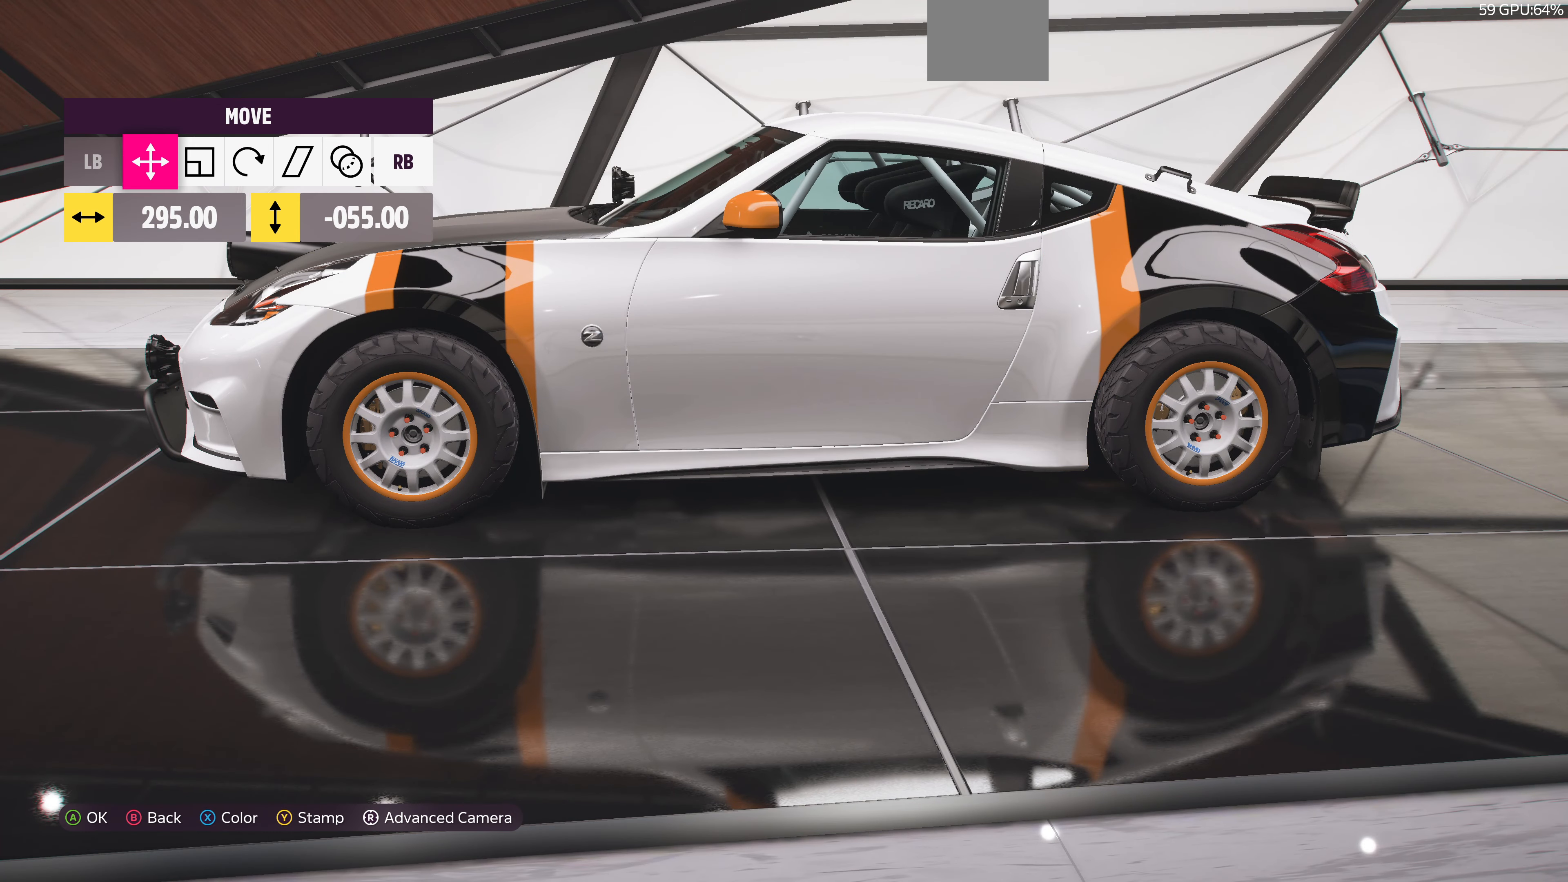
{"buttons": [], "left_stick": "center", "right_stick": "up-right", "events": [[33, "left_stick", "center"], [466, "right_stick", "up-right"]]}
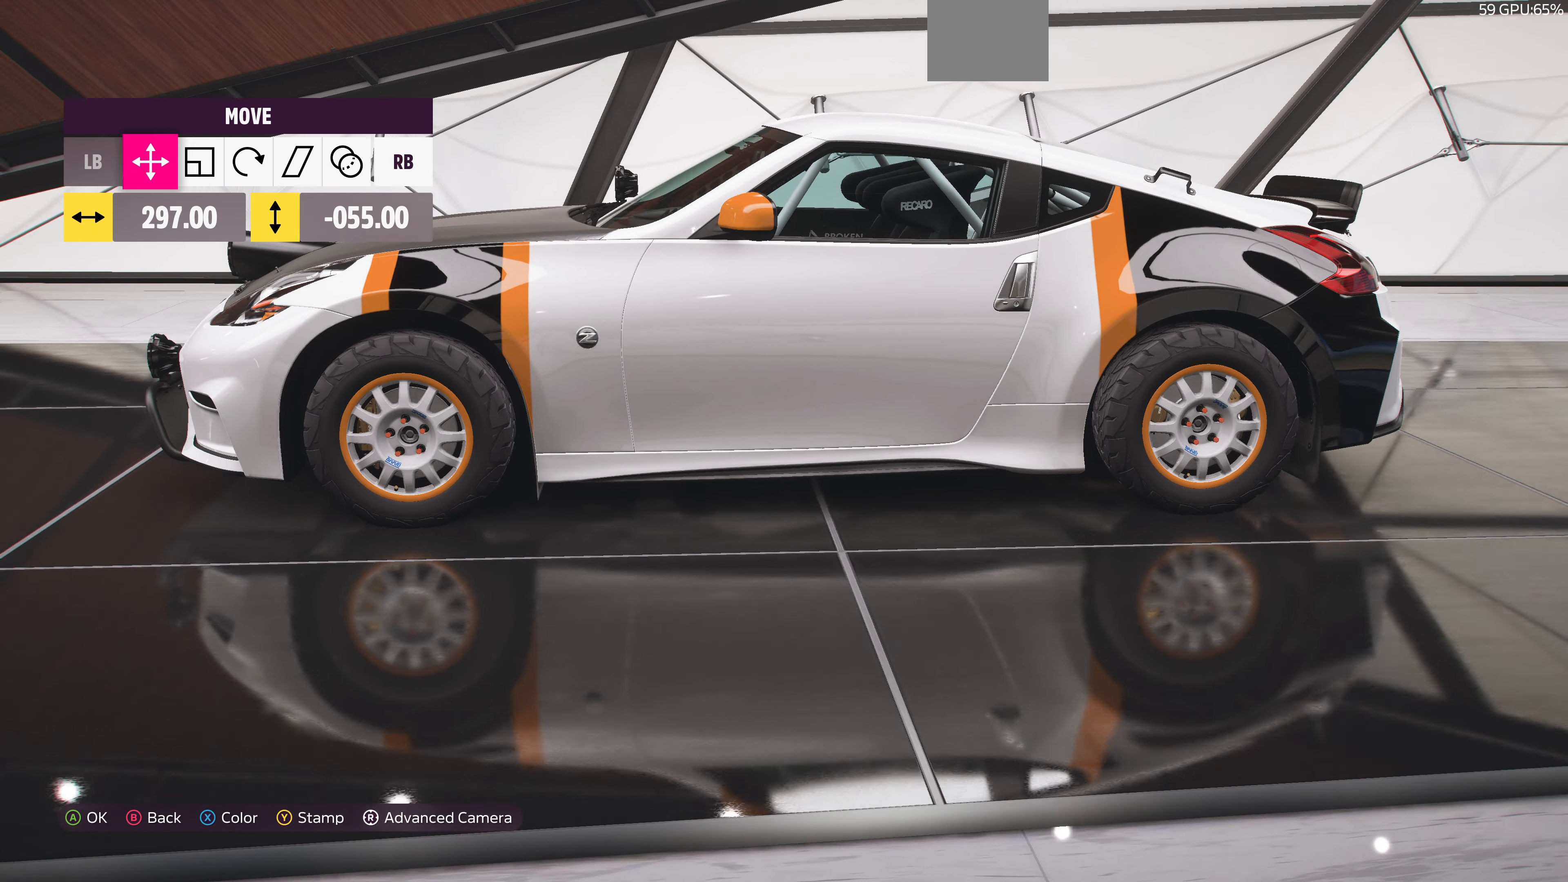
{"buttons": [], "left_stick": "center", "right_stick": "center", "events": [[200, "right_stick", "right"], [467, "right_stick", "center"]]}
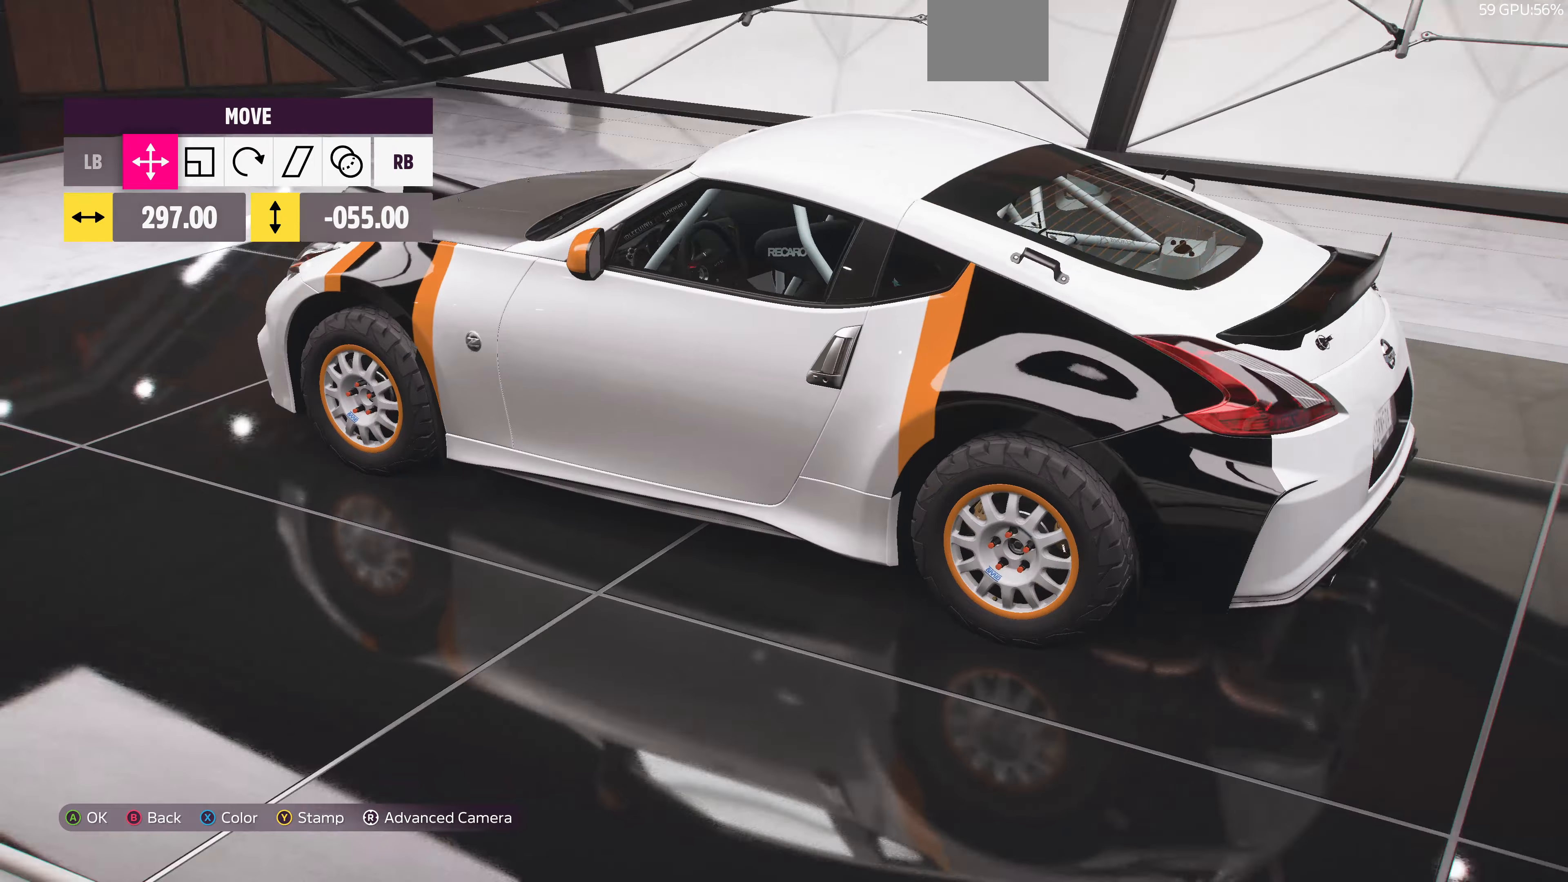
{"buttons": [], "left_stick": "center", "right_stick": "center", "events": []}
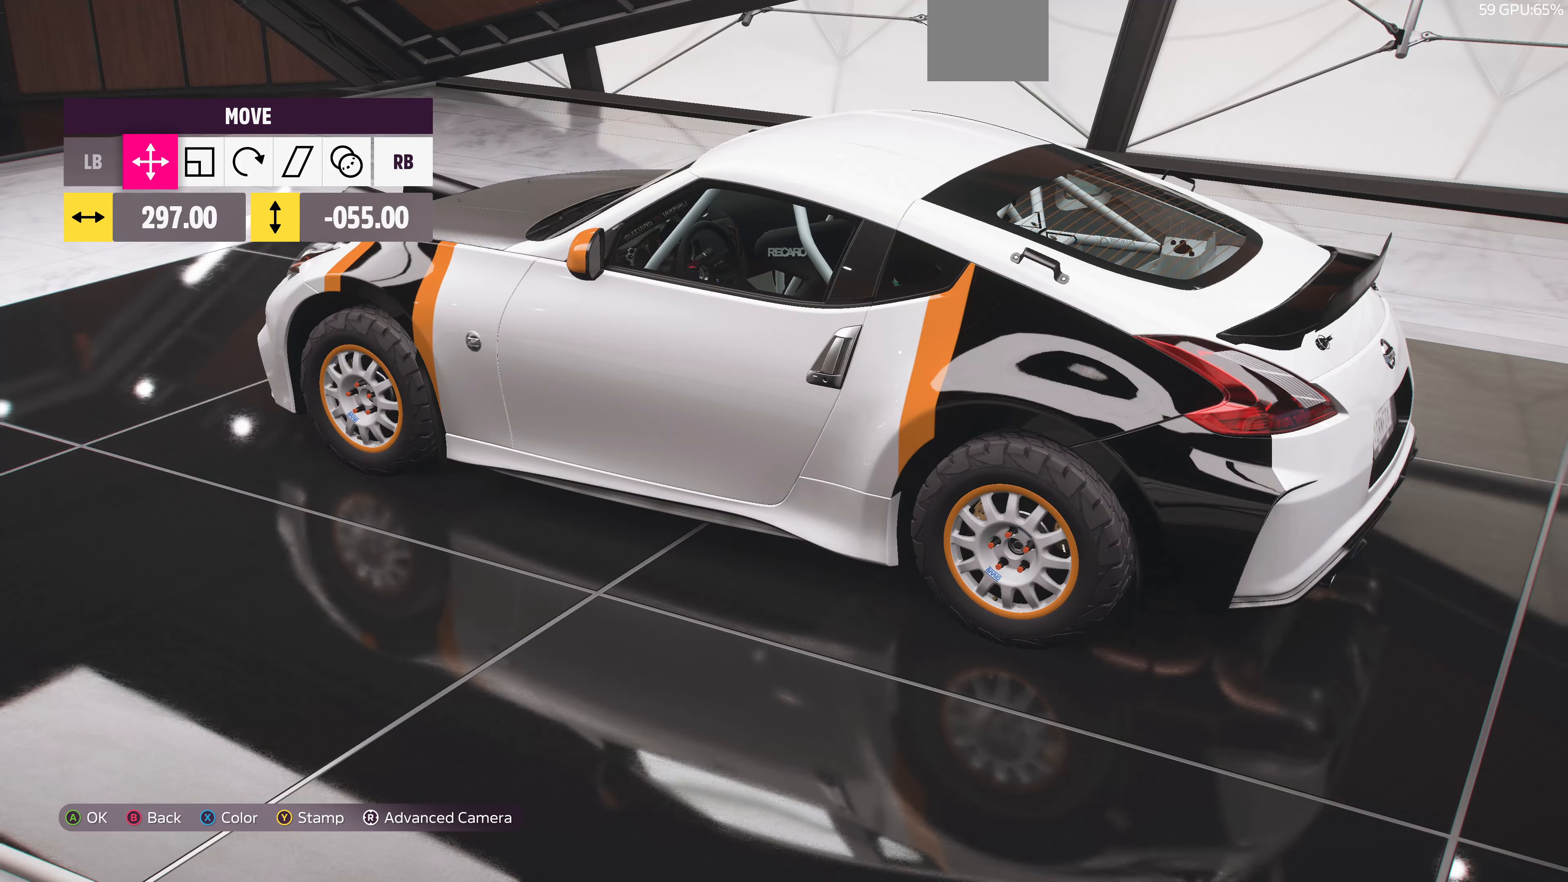
{"buttons": [], "left_stick": "center", "right_stick": "center", "events": [[134, "right_stick", "left"], [234, "left_stick", "right"], [300, "left_stick", "center"], [367, "right_stick", "center"]]}
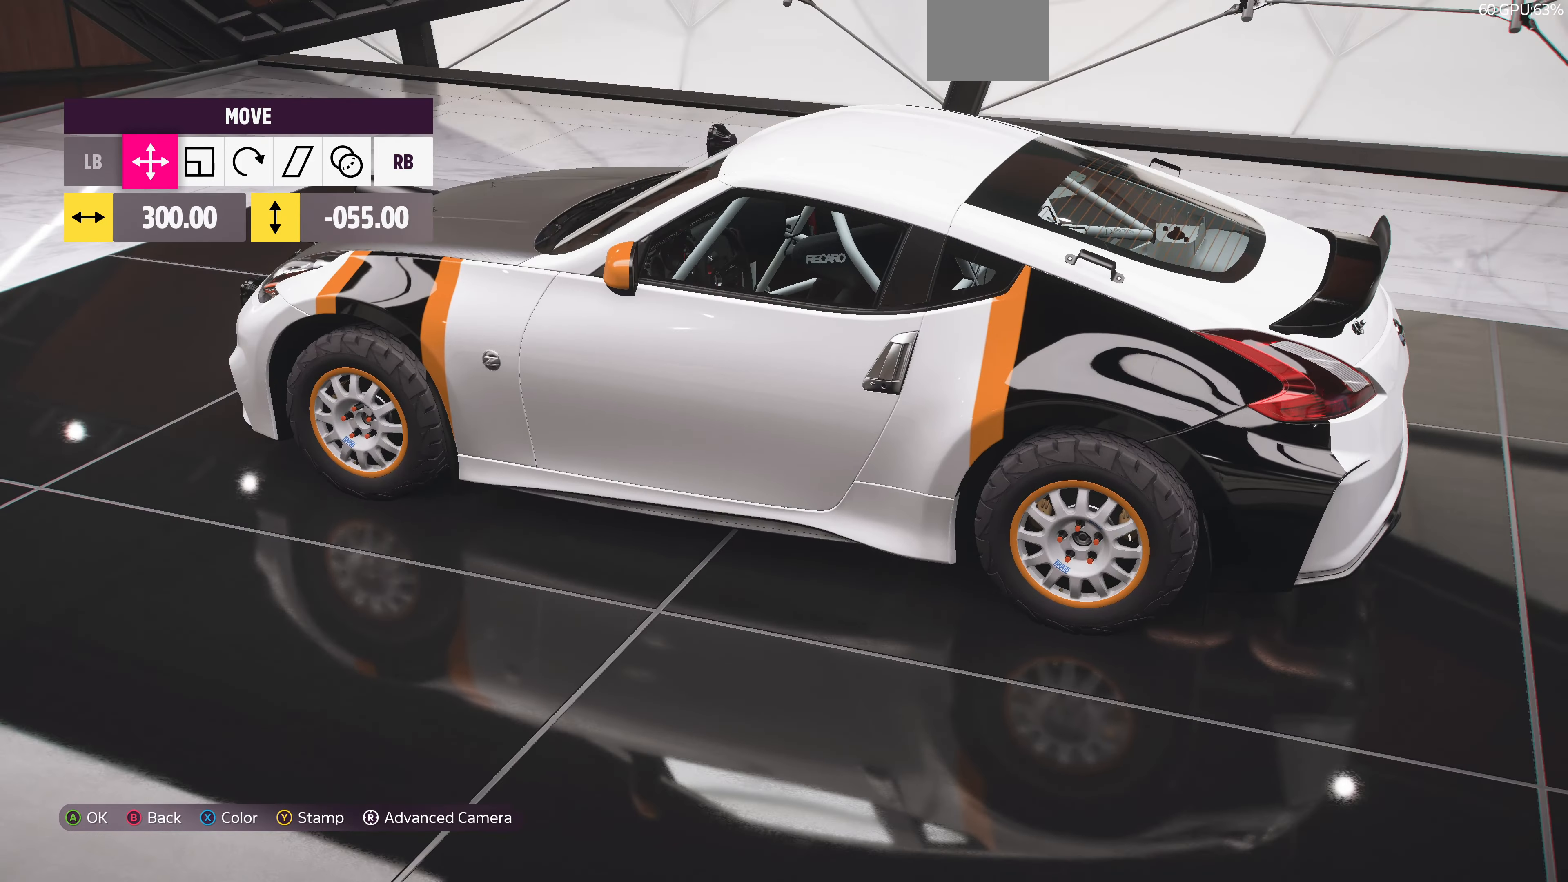
{"buttons": [], "left_stick": "center", "right_stick": "left", "events": [[100, "right_stick", "left"]]}
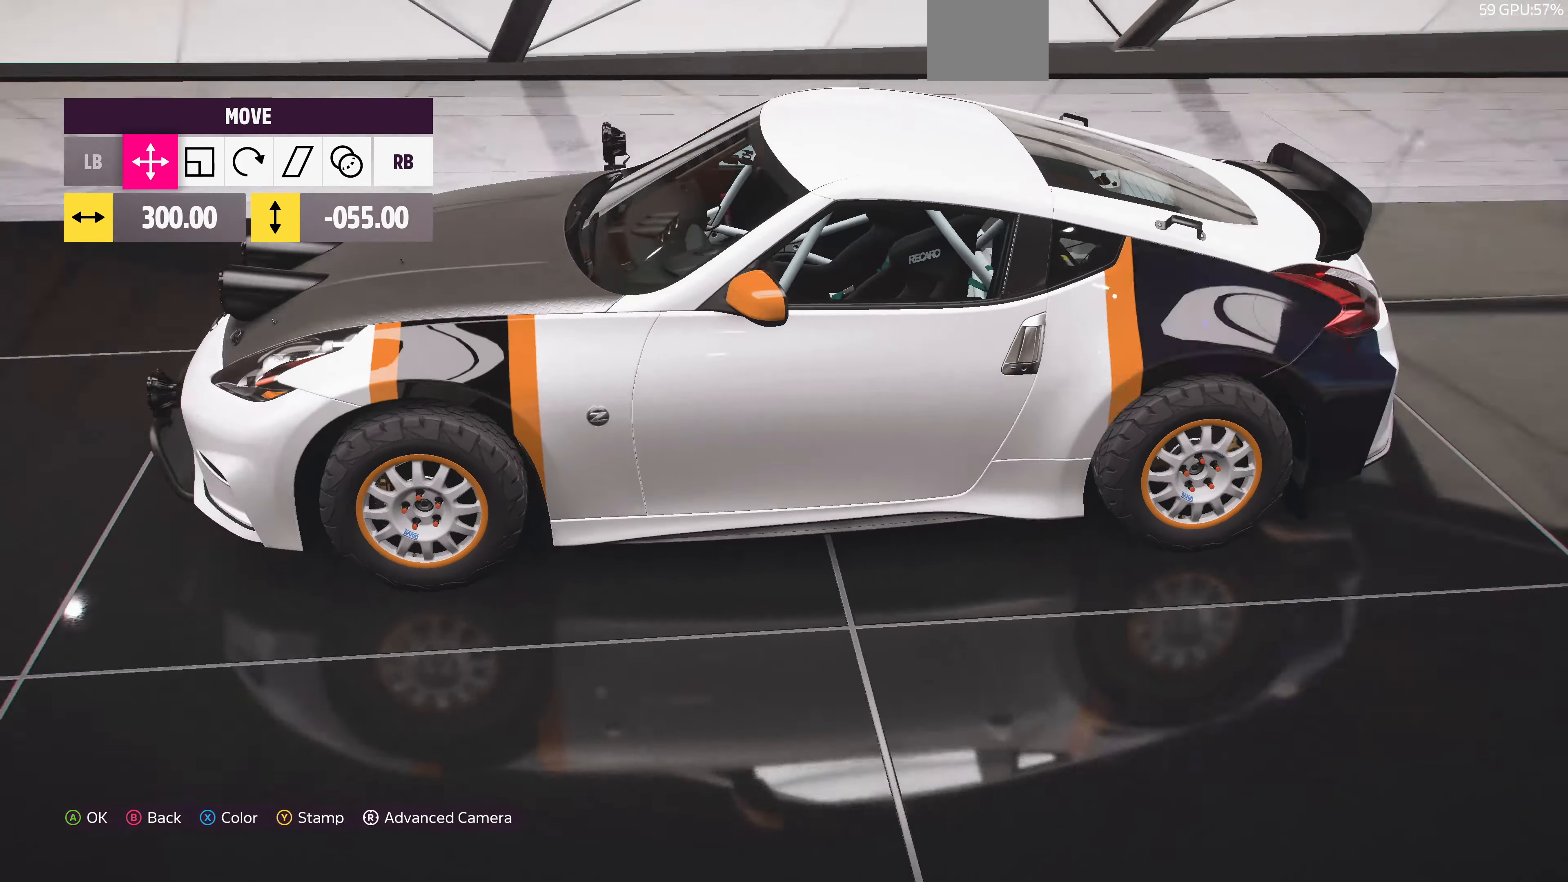
{"buttons": [], "left_stick": "center", "right_stick": "left", "events": []}